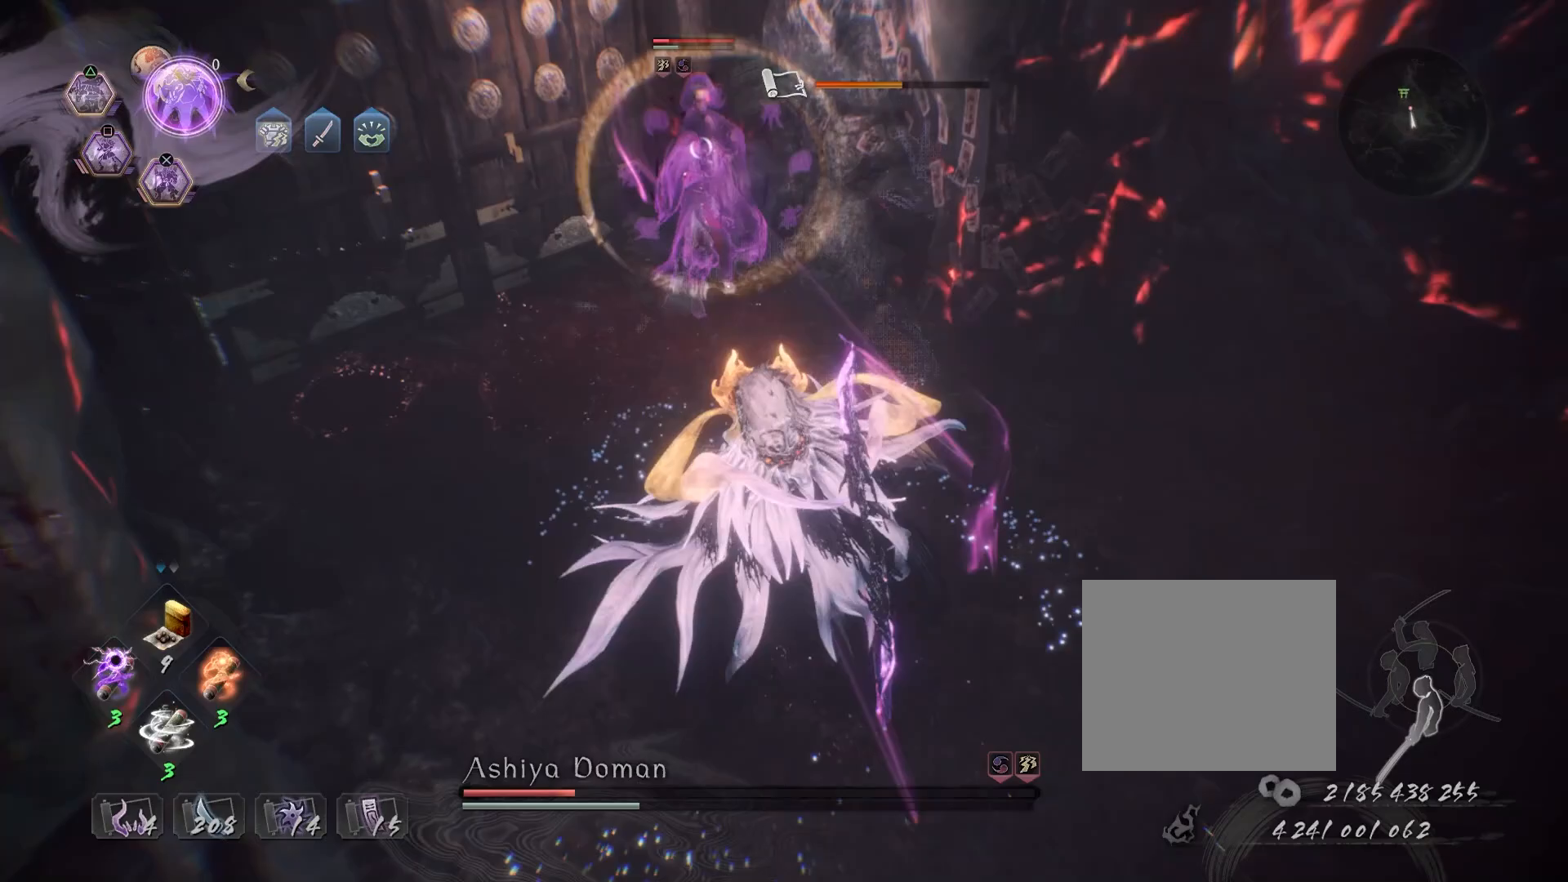
Gameplay with a controller (PlayStation layout); each line is a JSON object with the inputs held at the frame after it. "events" lists button and stick changes between this image and that frame as [ms after this image, input, new state], when the widget could be followed in between.
{"buttons": [], "left_stick": "center", "right_stick": "center", "events": [[83, "TRIANGLE", "down"], [150, "TRIANGLE", "up"], [200, "TRIANGLE", "down"], [300, "TRIANGLE", "up"], [333, "R2", "up"]]}
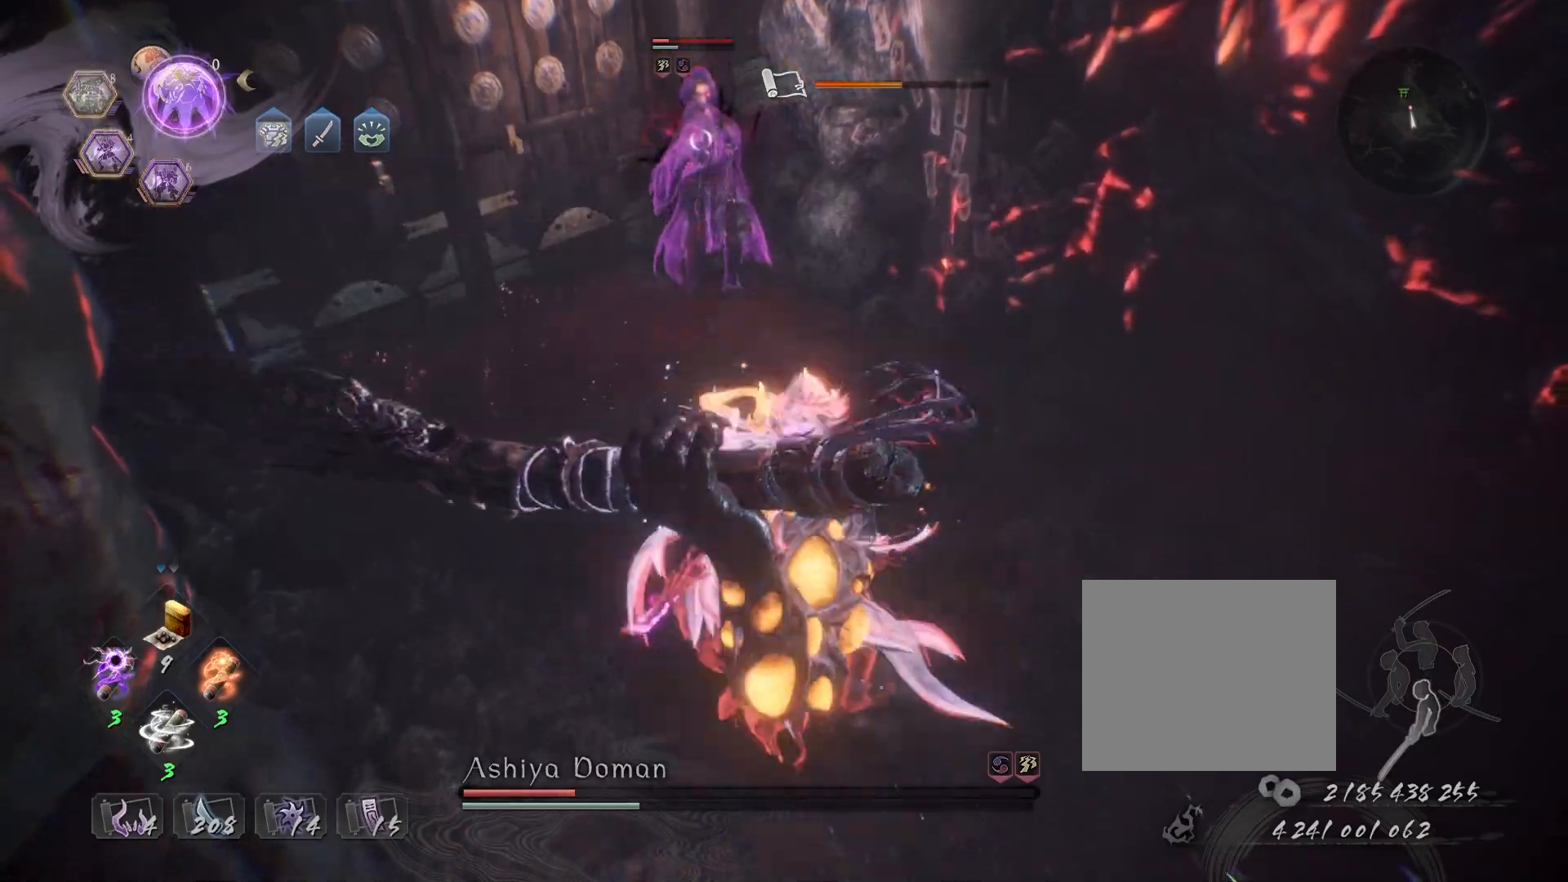
{"buttons": [], "left_stick": "center", "right_stick": "center", "events": []}
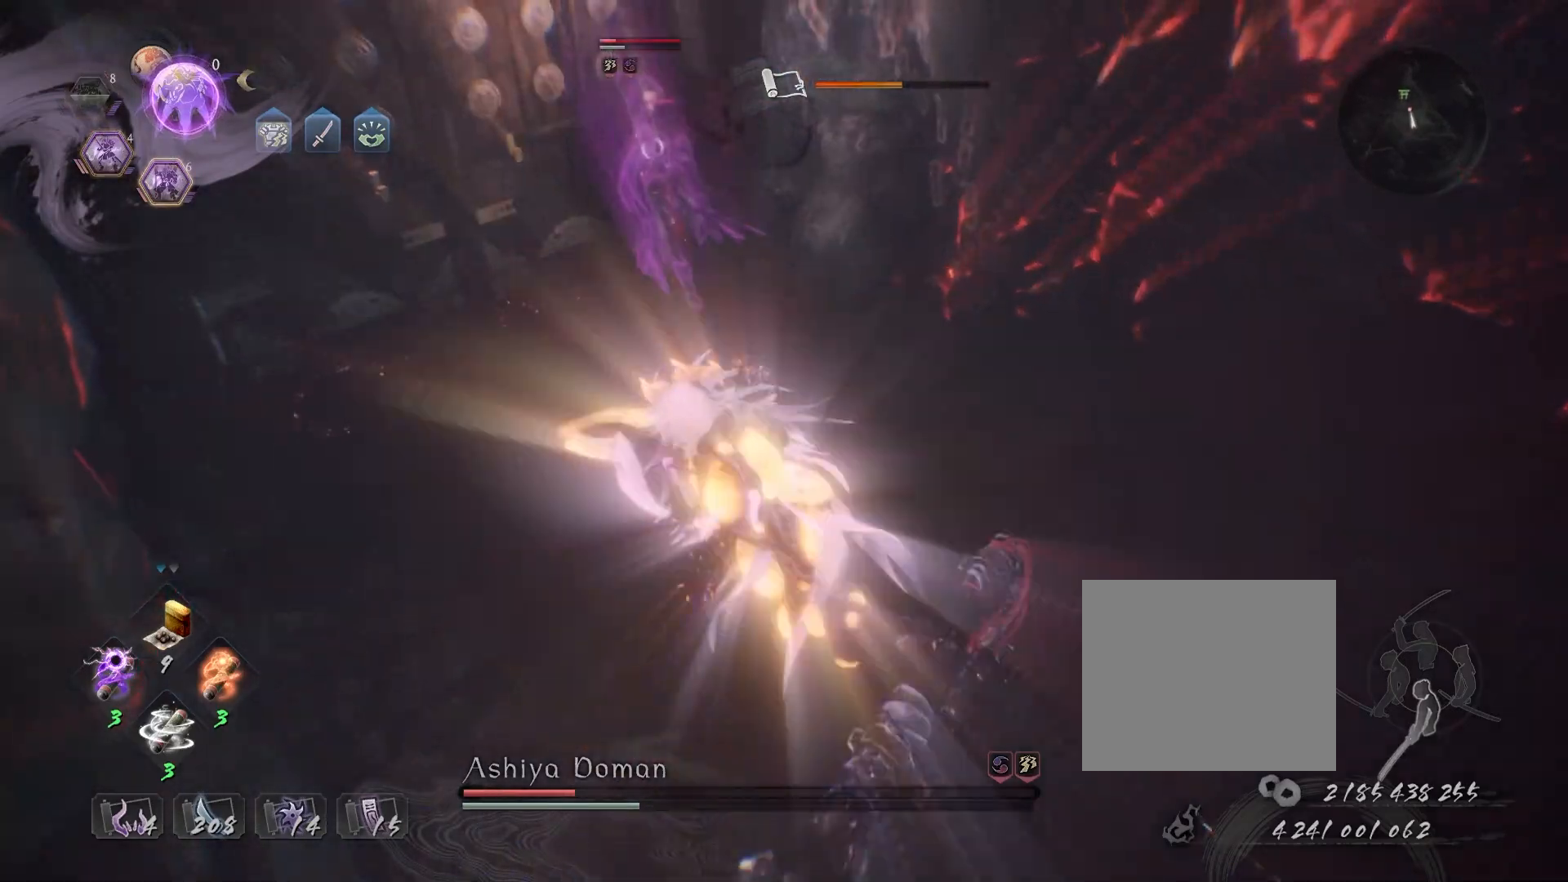
{"buttons": [], "left_stick": "center", "right_stick": "center", "events": []}
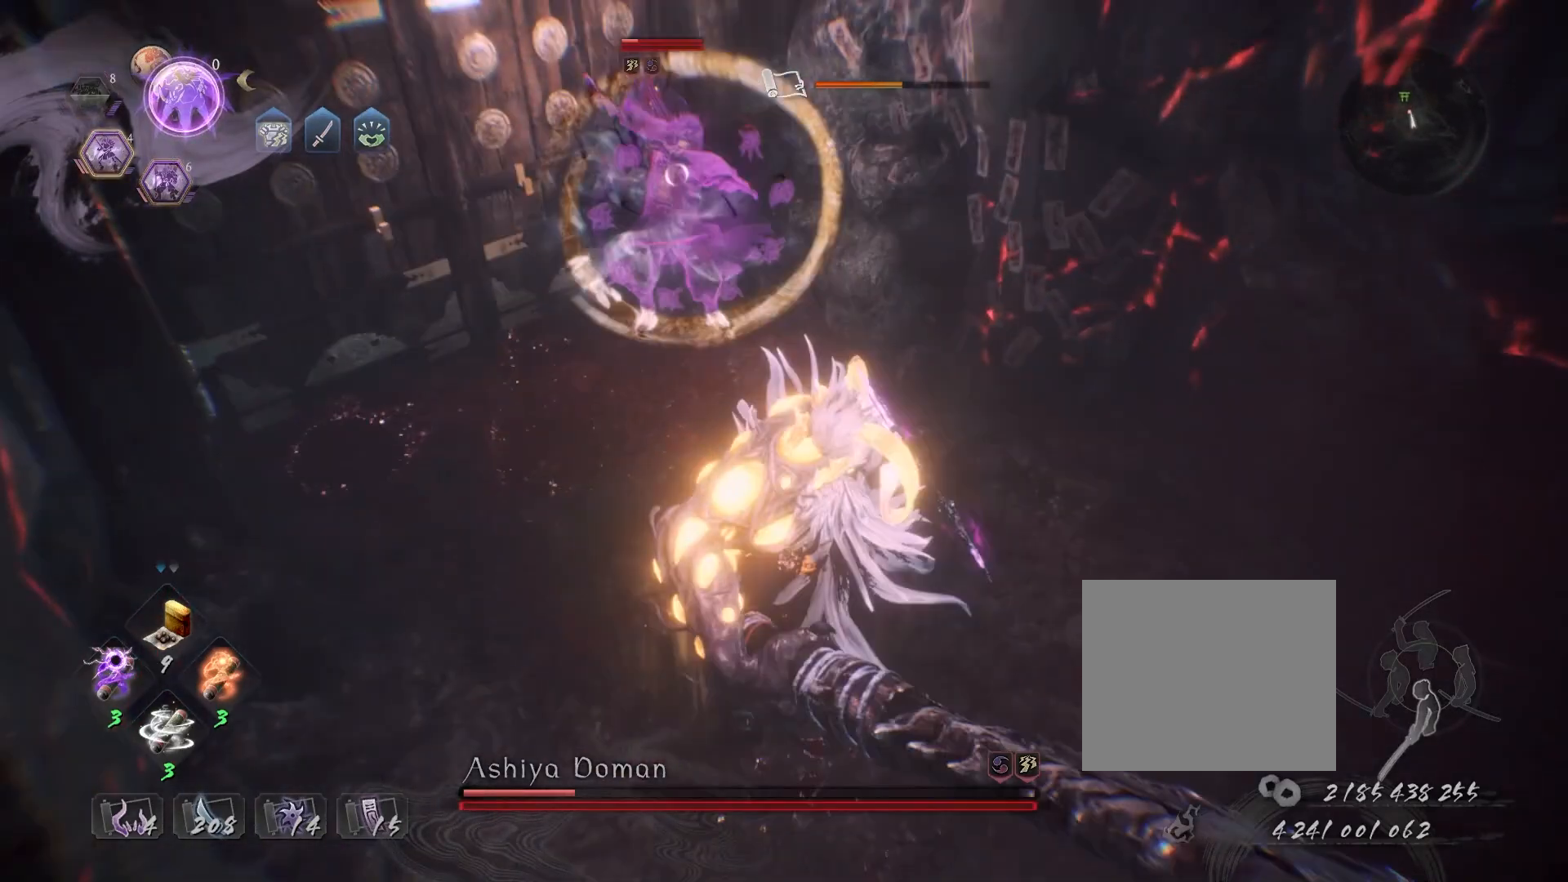
{"buttons": [], "left_stick": "up", "right_stick": "center", "events": [[333, "left_stick", "up"]]}
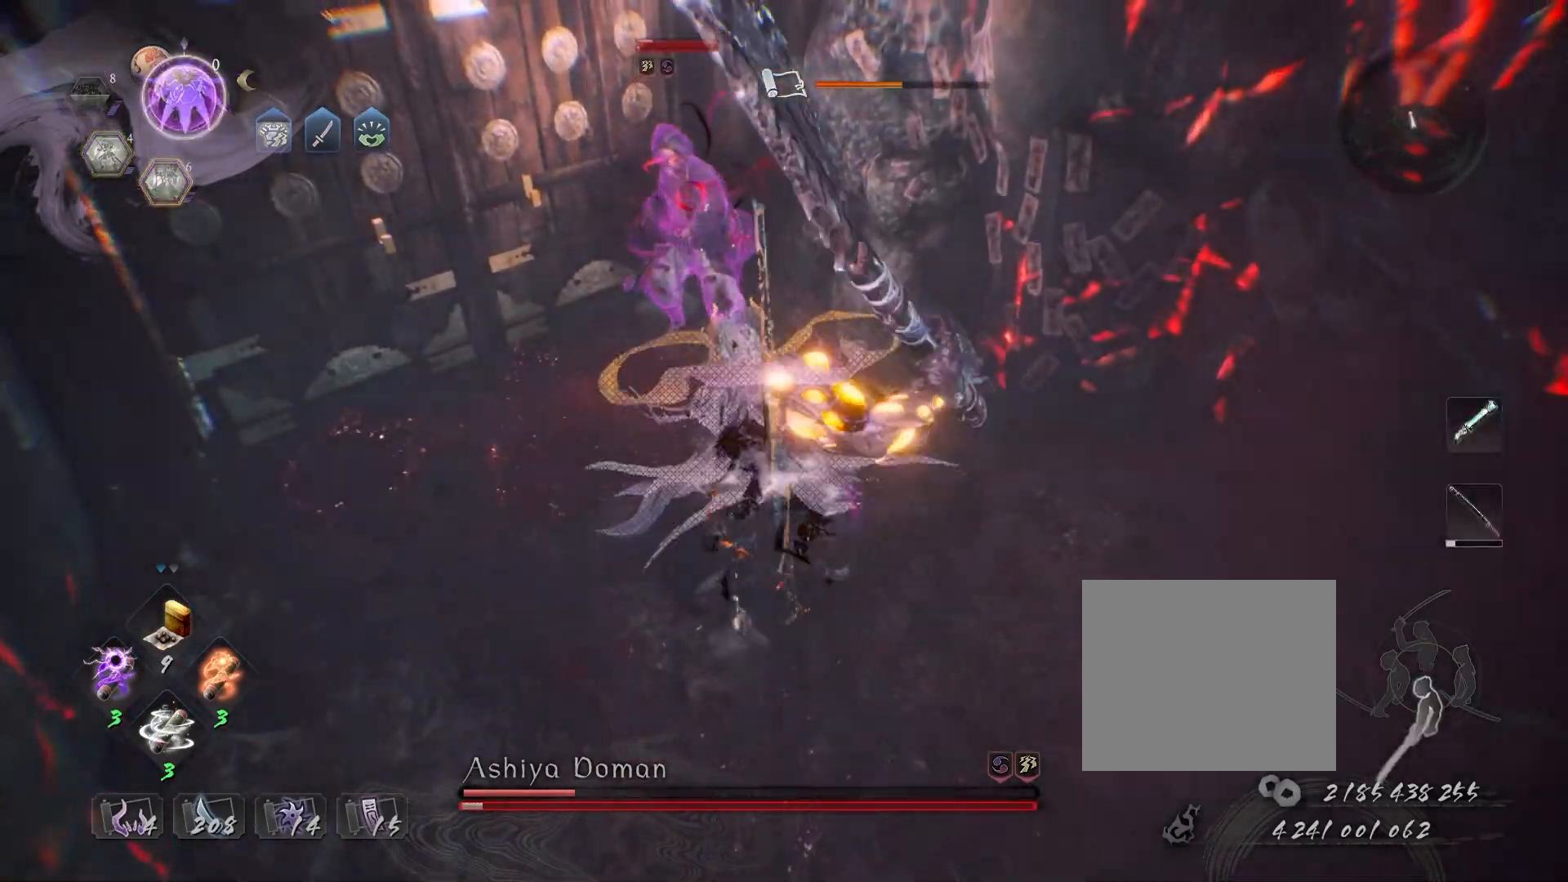
{"buttons": [], "left_stick": "center", "right_stick": "center", "events": [[267, "TRIANGLE", "down"], [300, "left_stick", "center"], [350, "TRIANGLE", "up"], [433, "TRIANGLE", "down"], [500, "TRIANGLE", "up"]]}
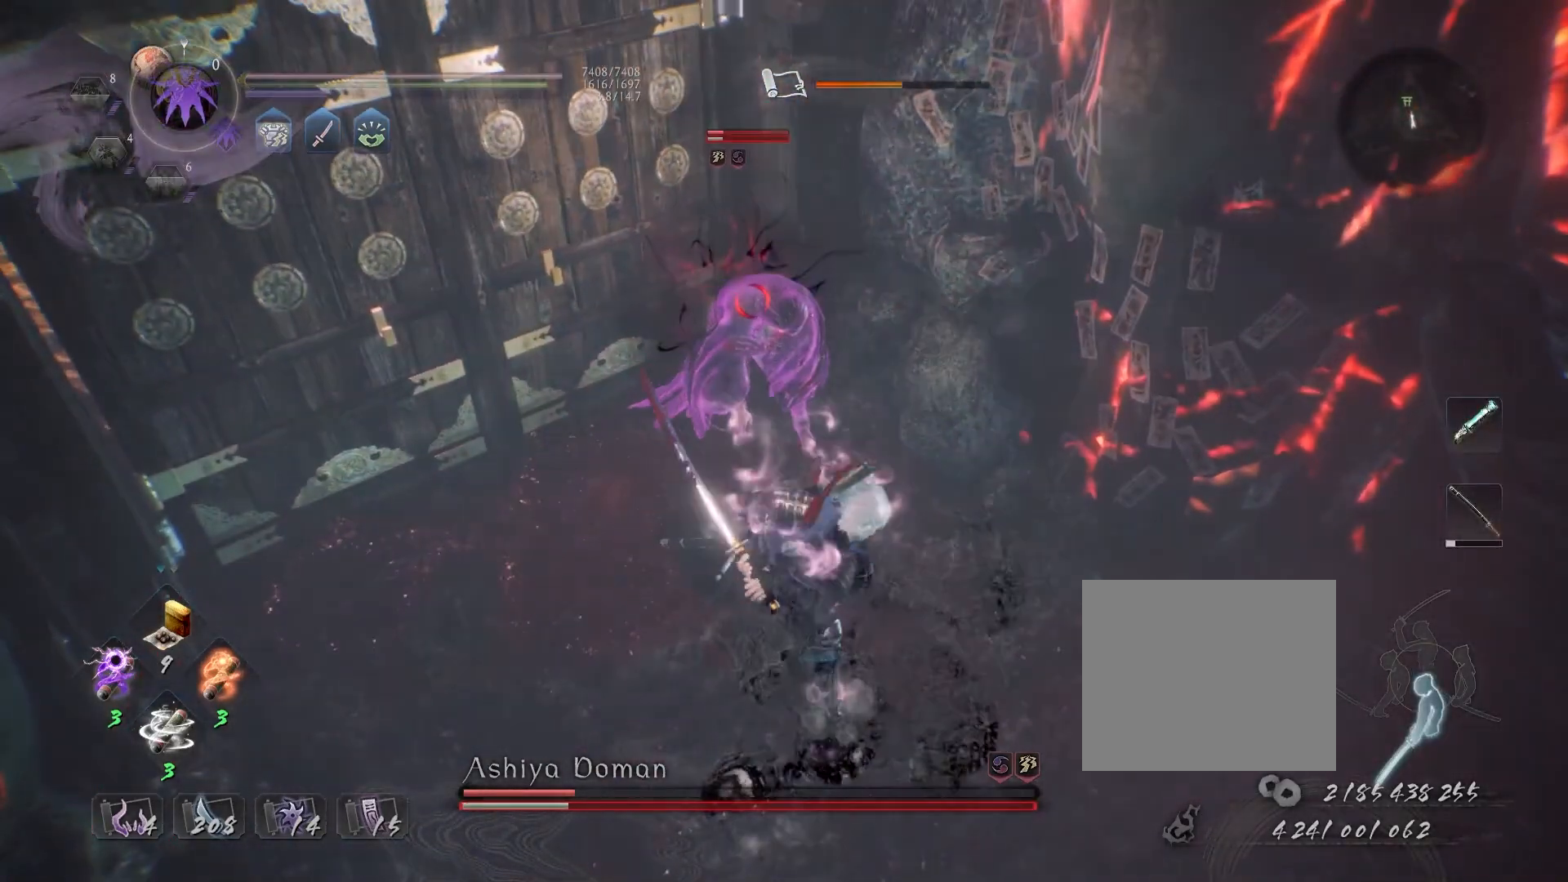
{"buttons": [], "left_stick": "center", "right_stick": "center", "events": []}
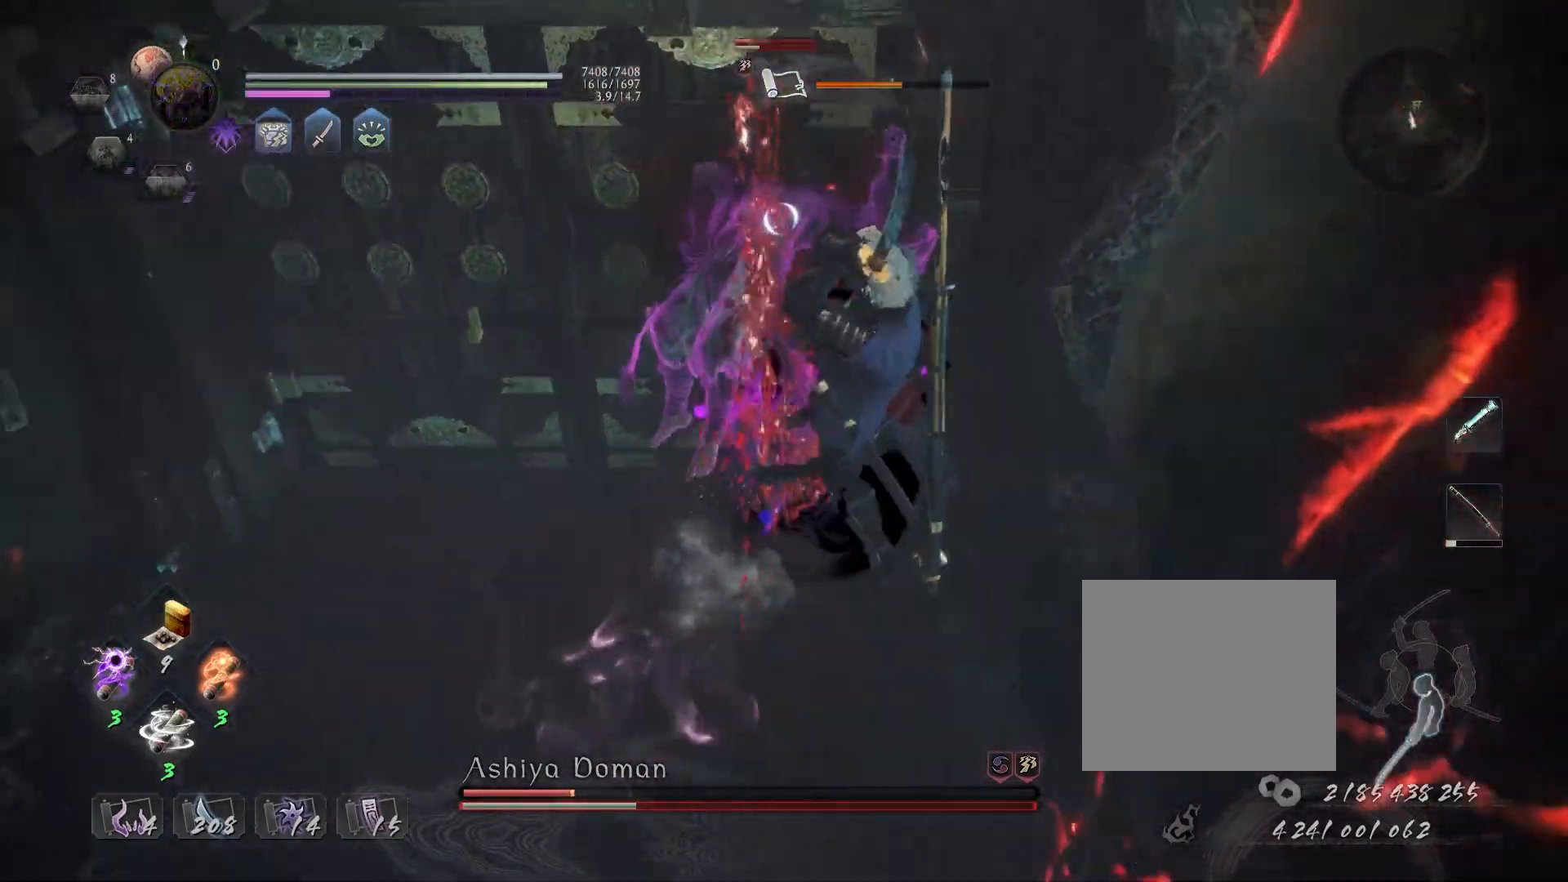
{"buttons": [], "left_stick": "center", "right_stick": "center", "events": []}
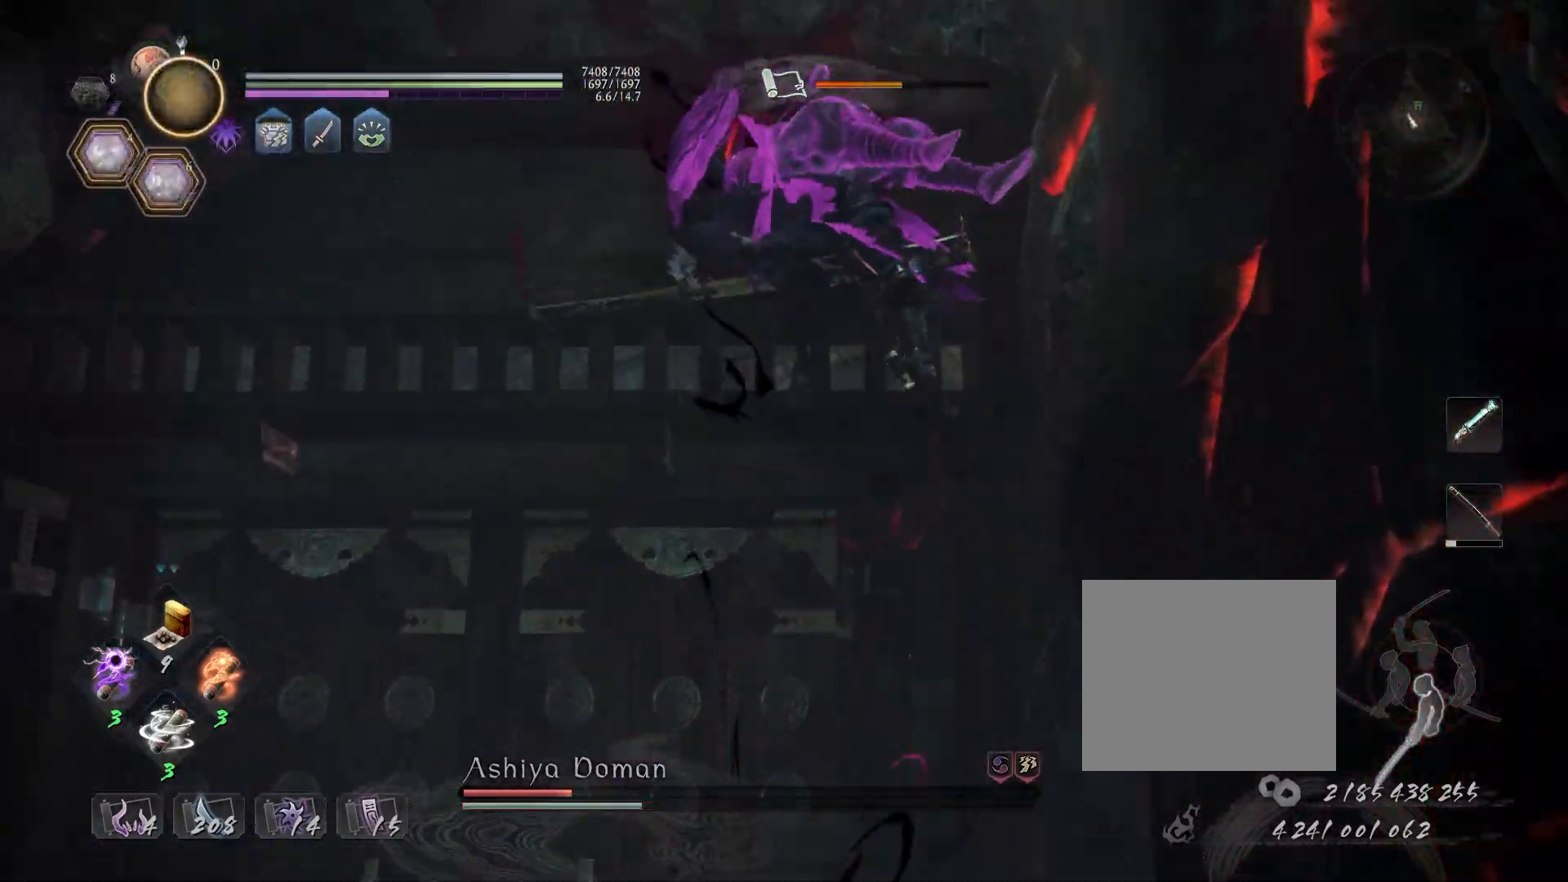
{"buttons": [], "left_stick": "center", "right_stick": "center", "events": []}
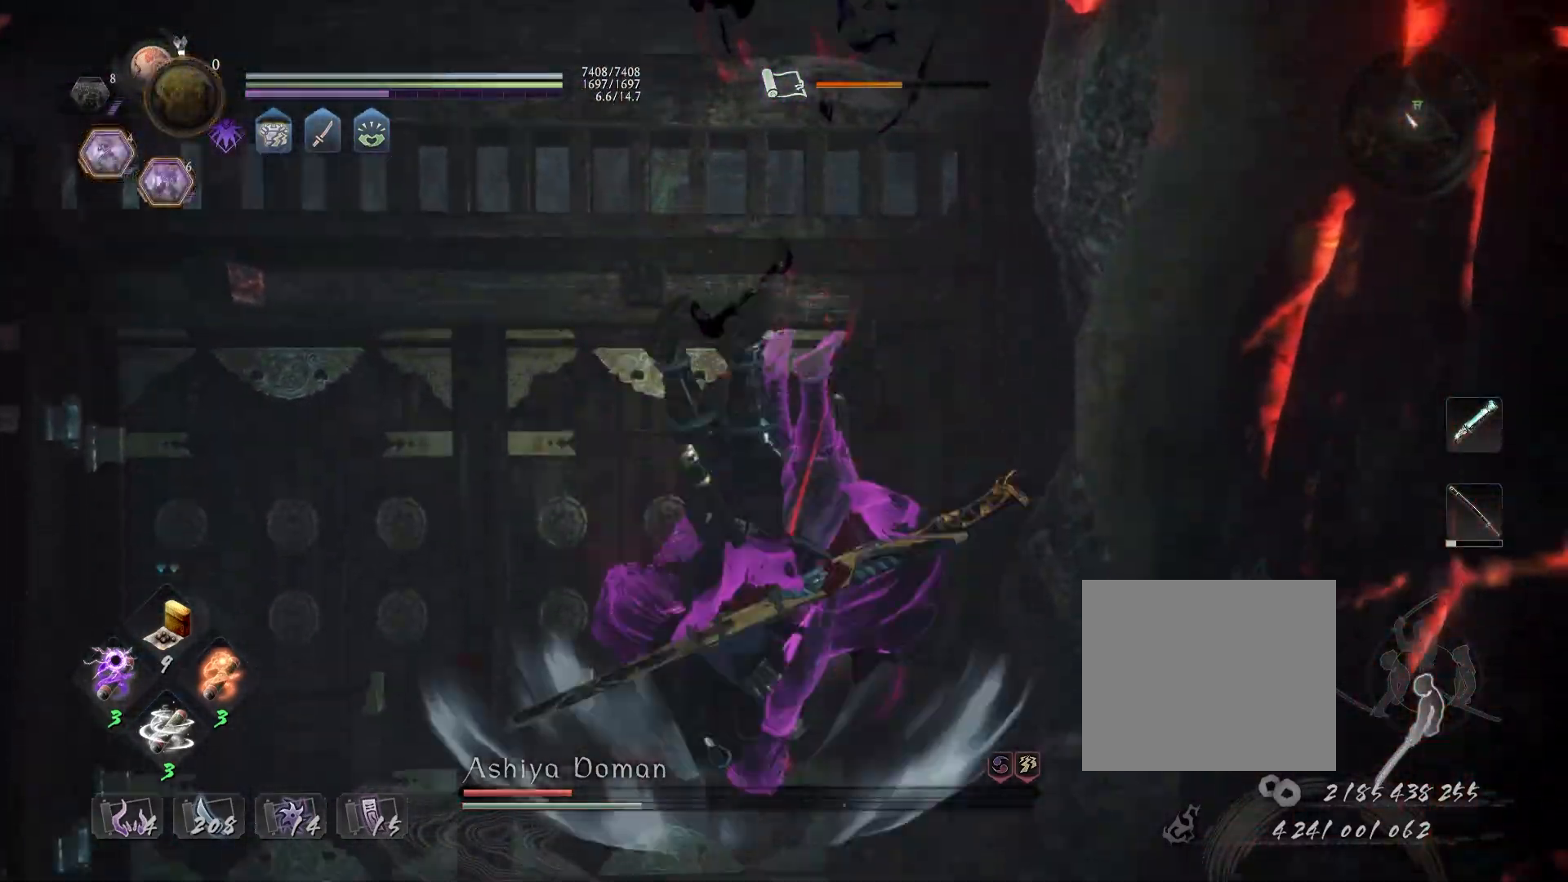
{"buttons": [], "left_stick": "center", "right_stick": "center", "events": []}
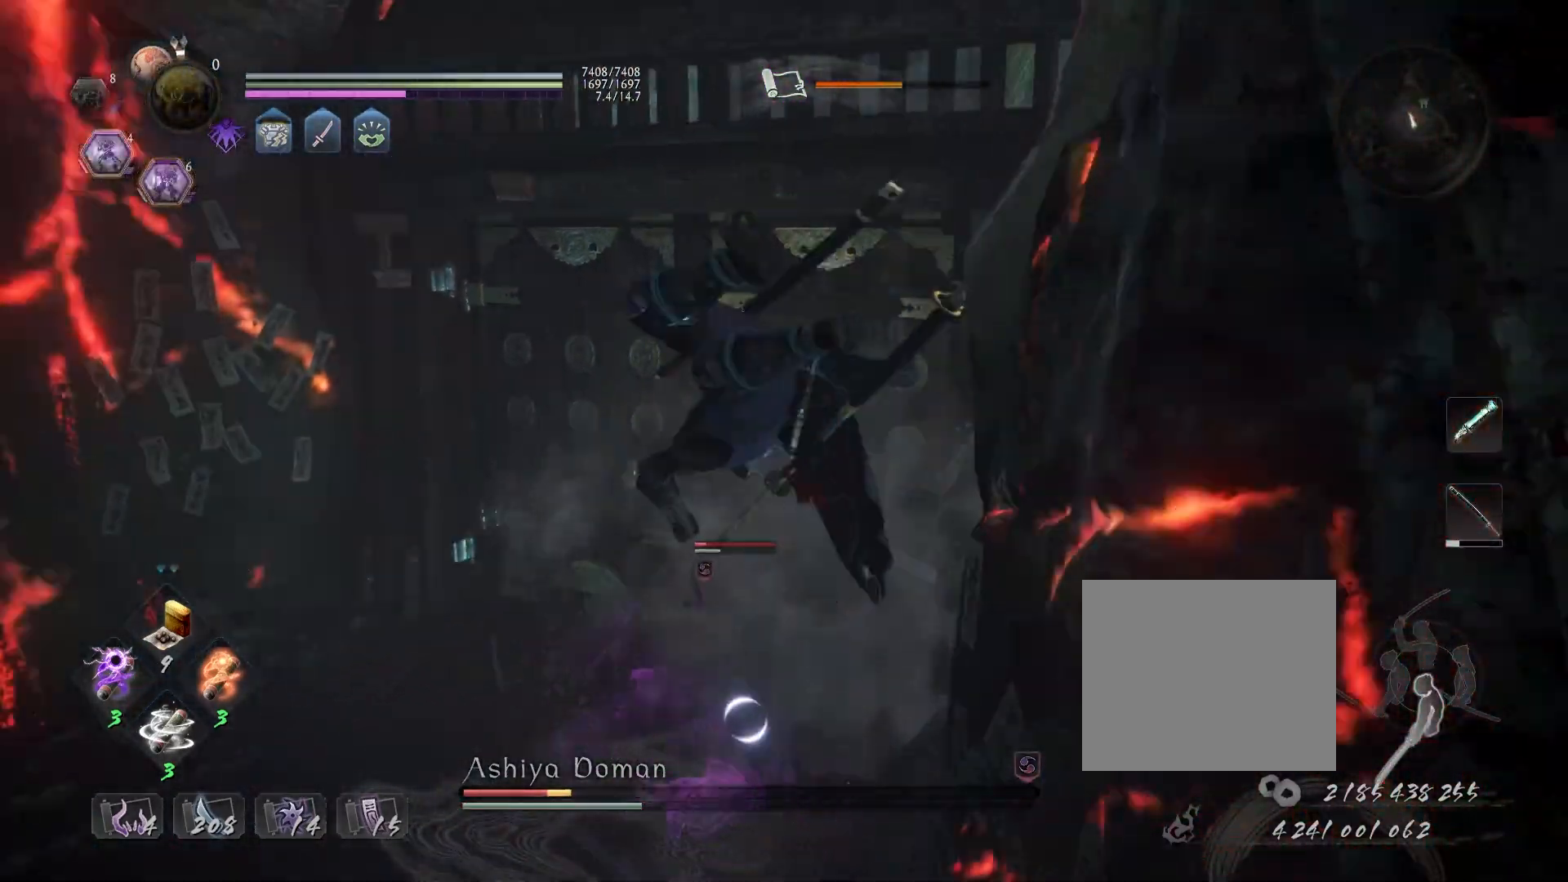
{"buttons": [], "left_stick": "center", "right_stick": "center", "events": []}
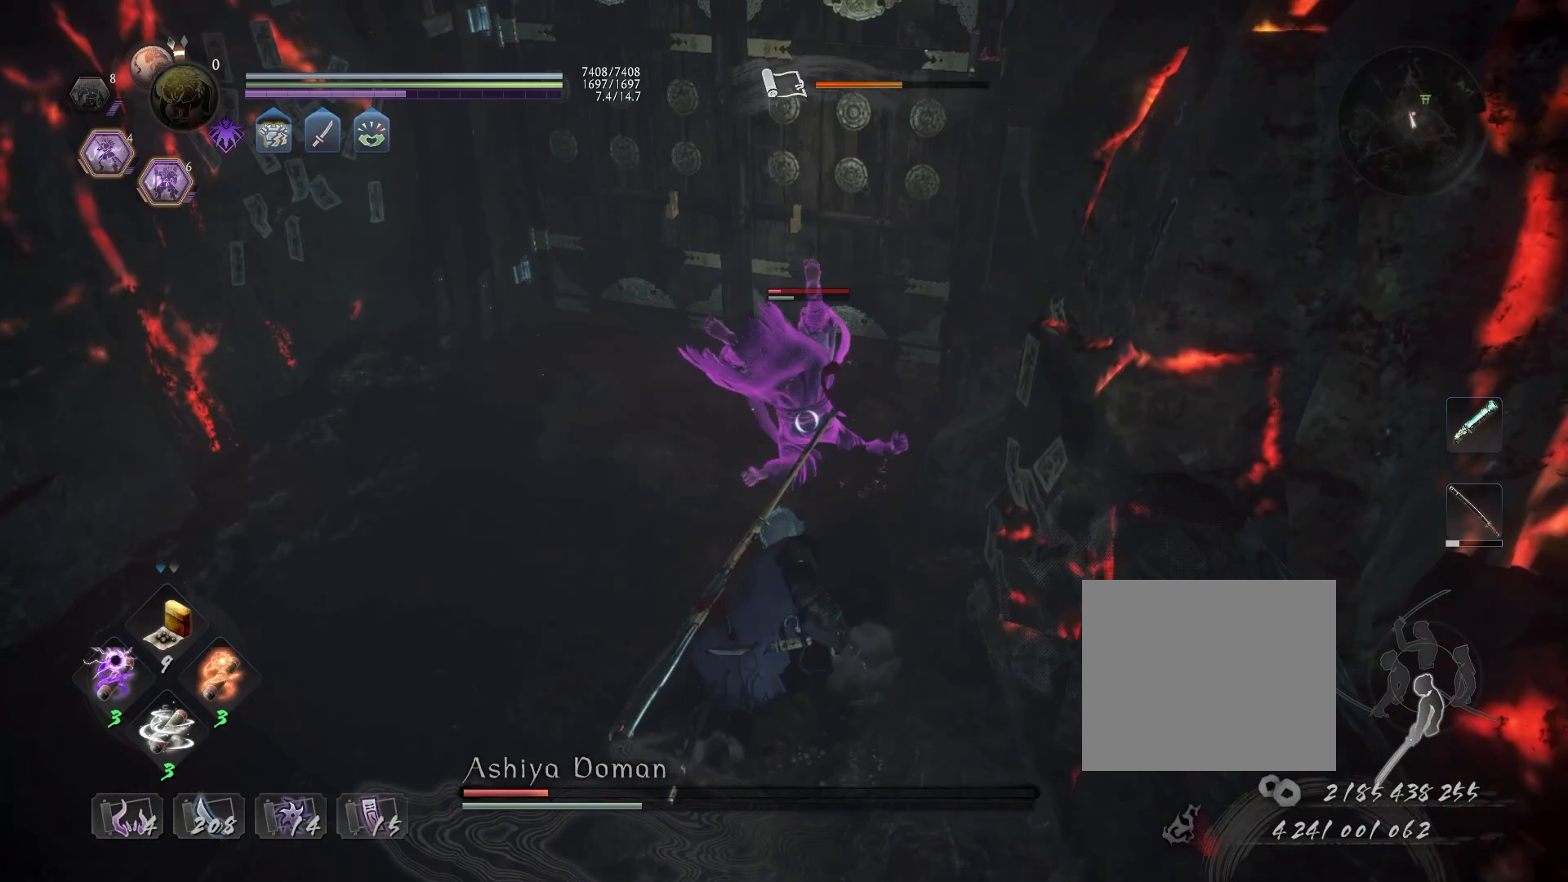
{"buttons": ["SQUARE"], "left_stick": "center", "right_stick": "center", "events": [[100, "R1", "down"], [150, "TRIANGLE", "down"], [233, "TRIANGLE", "up"], [250, "R1", "up"], [467, "SQUARE", "down"]]}
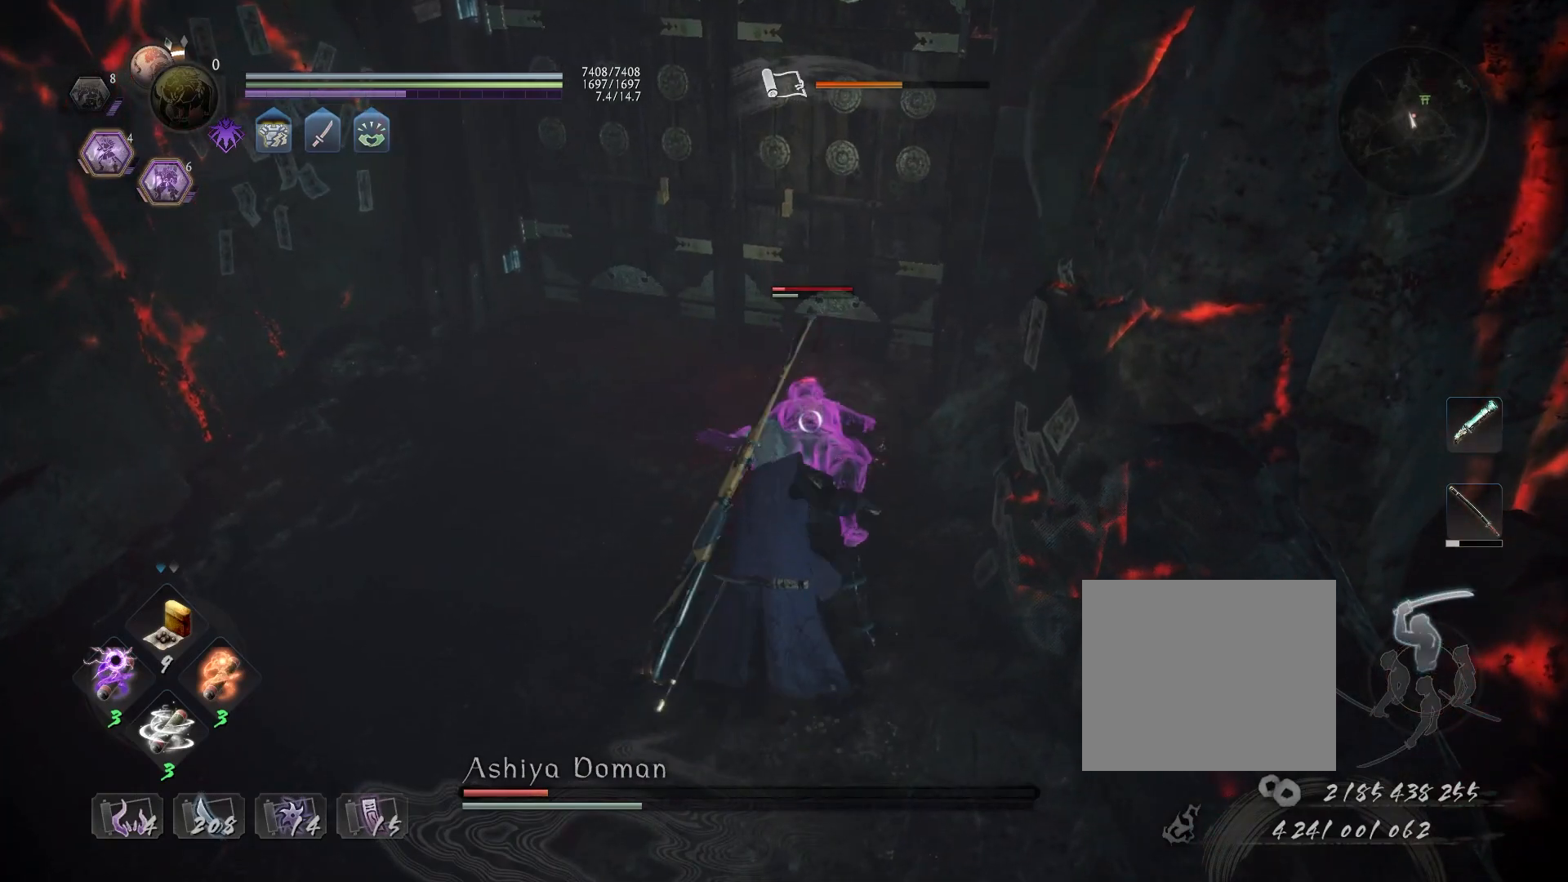
{"buttons": [], "left_stick": "center", "right_stick": "center", "events": [[67, "SQUARE", "up"]]}
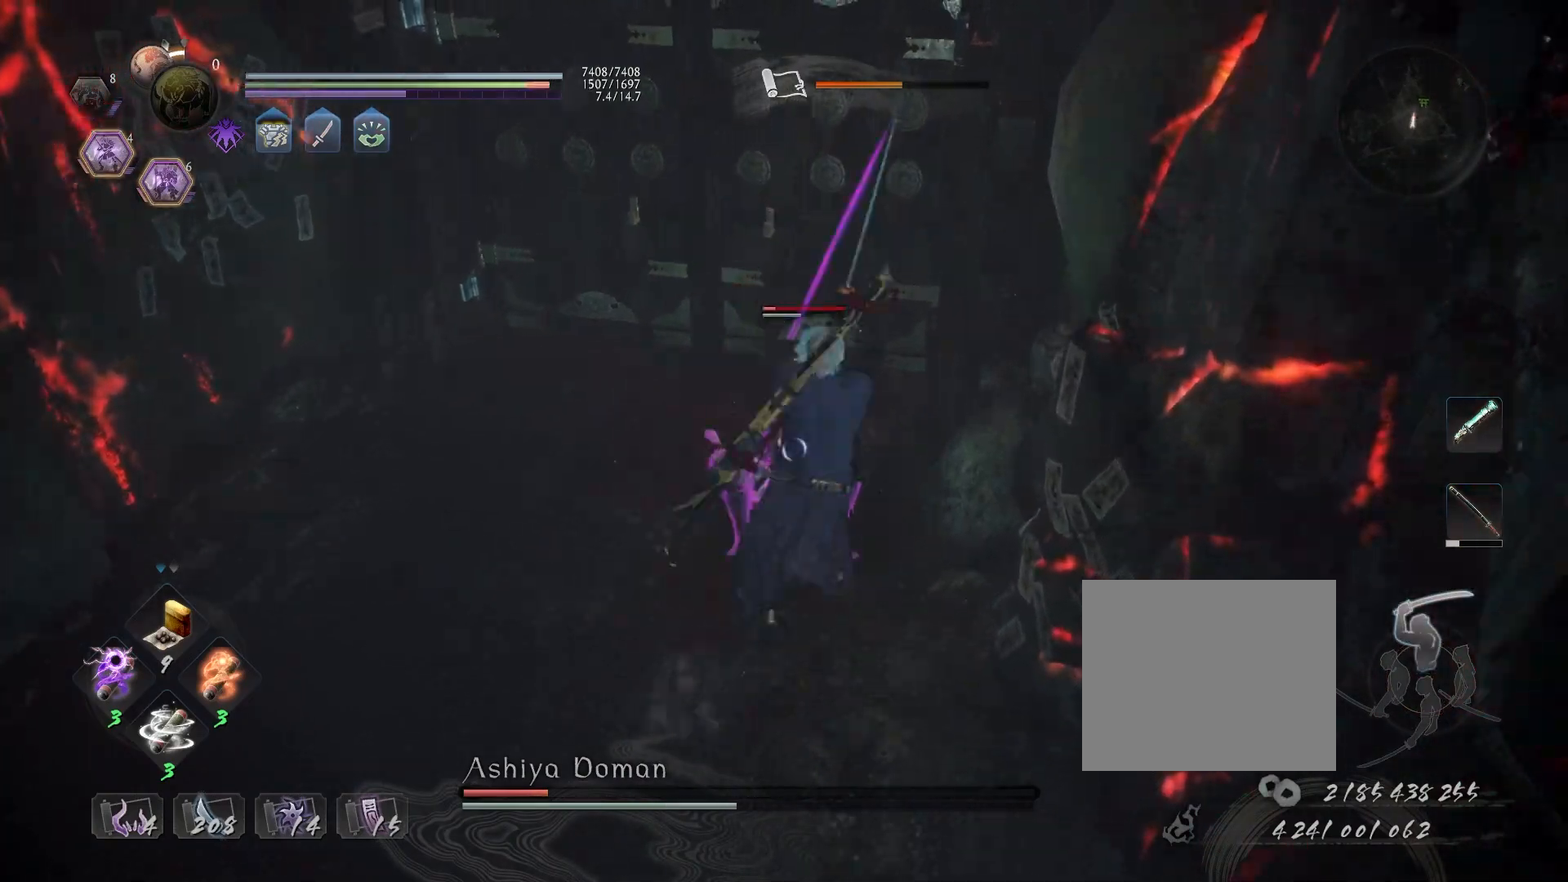
{"buttons": [], "left_stick": "center", "right_stick": "center", "events": [[33, "SQUARE", "down"], [150, "SQUARE", "up"]]}
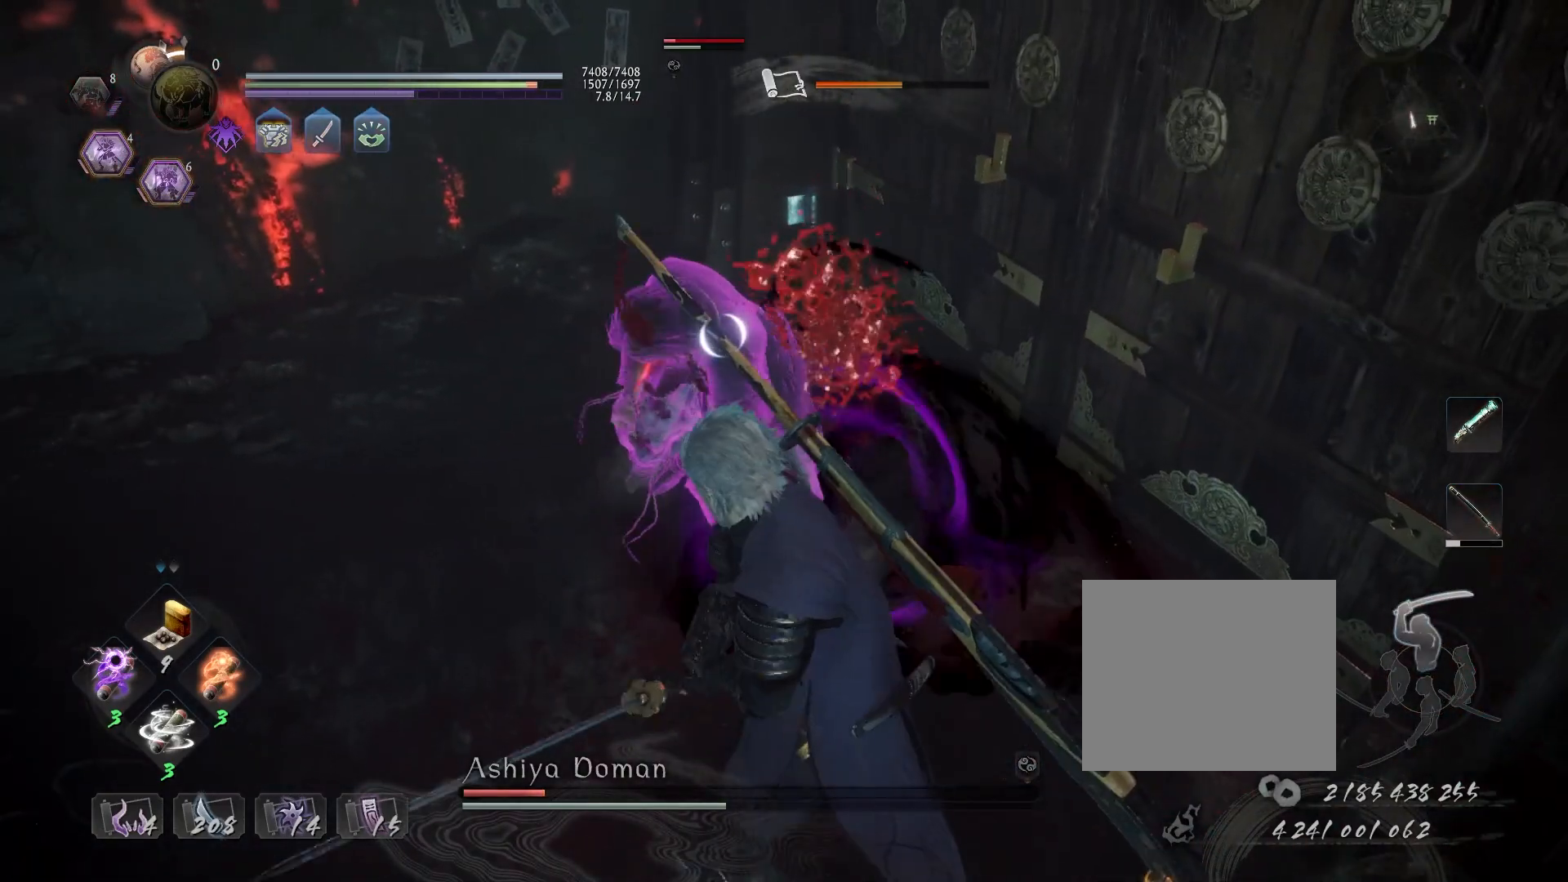
{"buttons": ["SQUARE"], "left_stick": "center", "right_stick": "center", "events": [[183, "SQUARE", "down"], [267, "SQUARE", "up"], [333, "SQUARE", "down"], [433, "SQUARE", "up"], [500, "SQUARE", "down"]]}
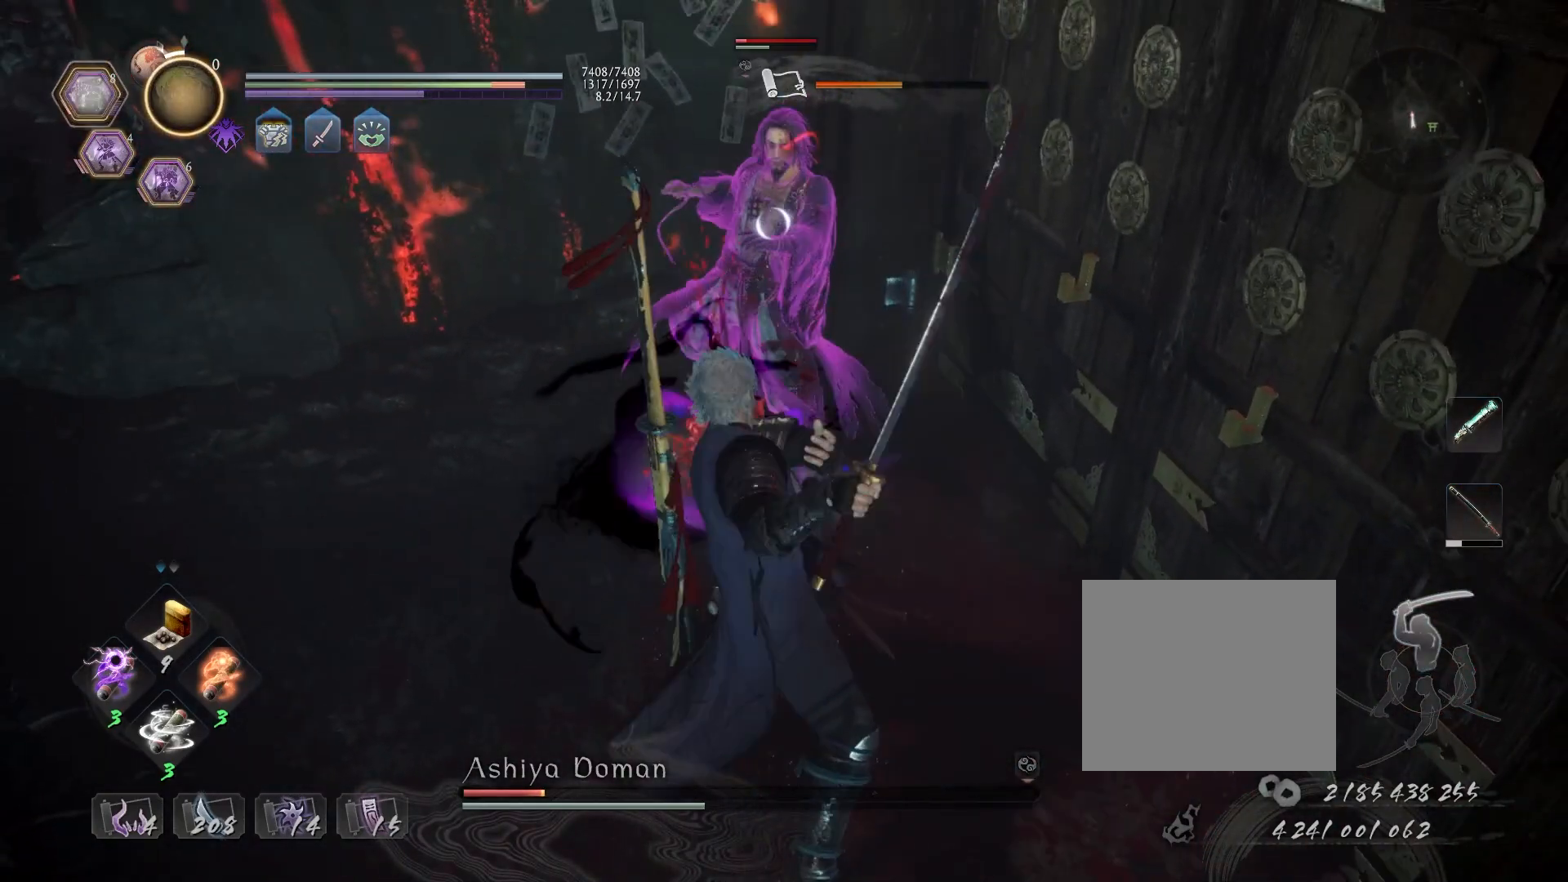
{"buttons": [], "left_stick": "center", "right_stick": "center", "events": [[83, "SQUARE", "up"]]}
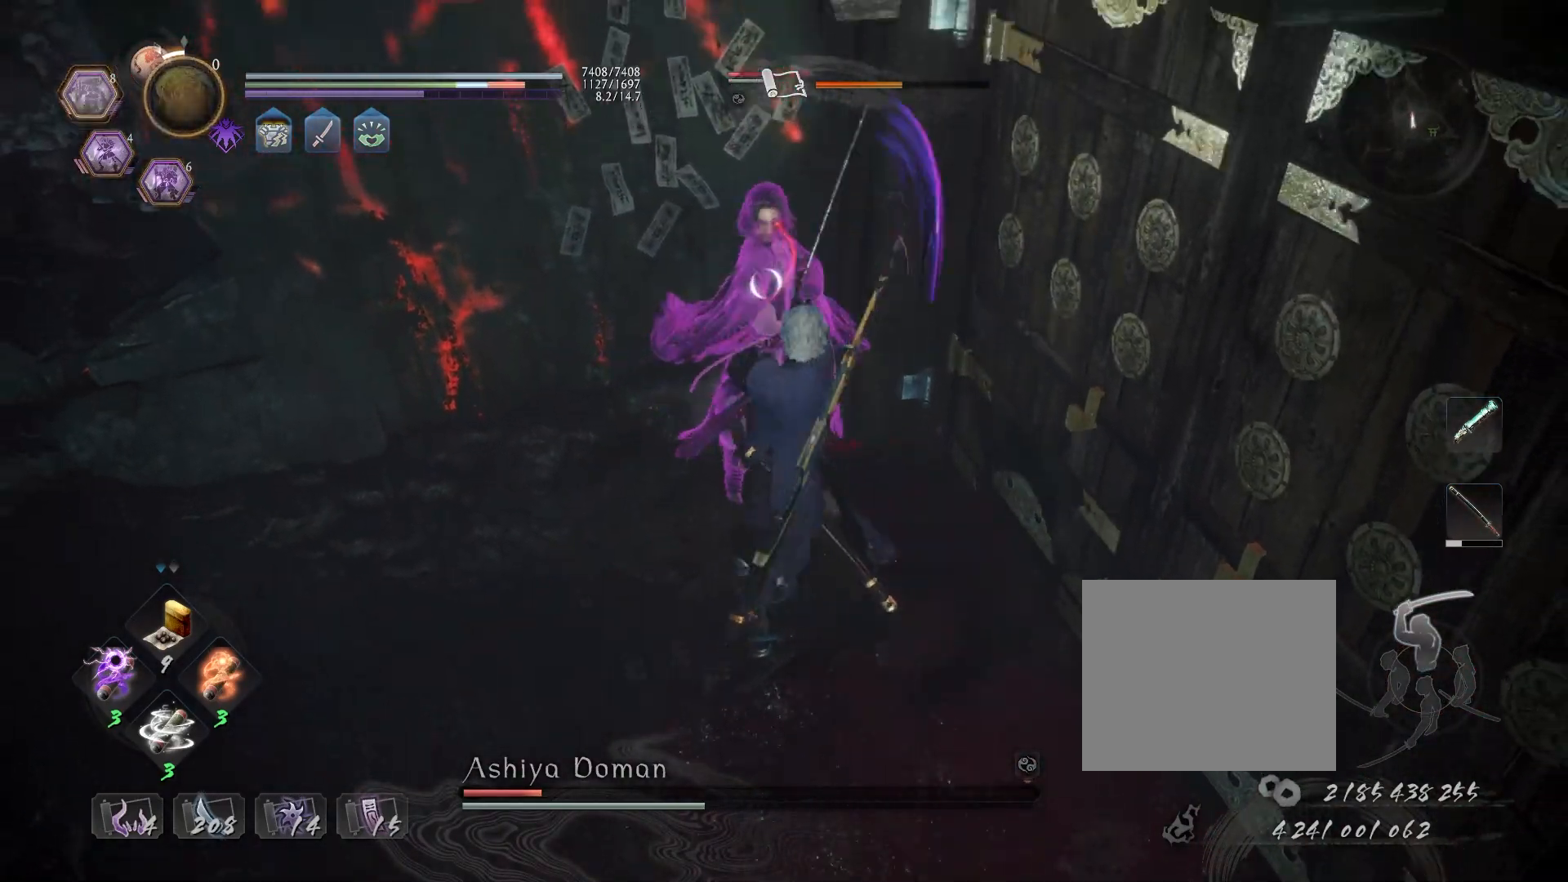
{"buttons": [], "left_stick": "center", "right_stick": "center", "events": [[50, "TRIANGLE", "down"], [133, "TRIANGLE", "up"], [233, "TRIANGLE", "down"], [300, "TRIANGLE", "up"], [367, "TRIANGLE", "down"], [450, "TRIANGLE", "up"]]}
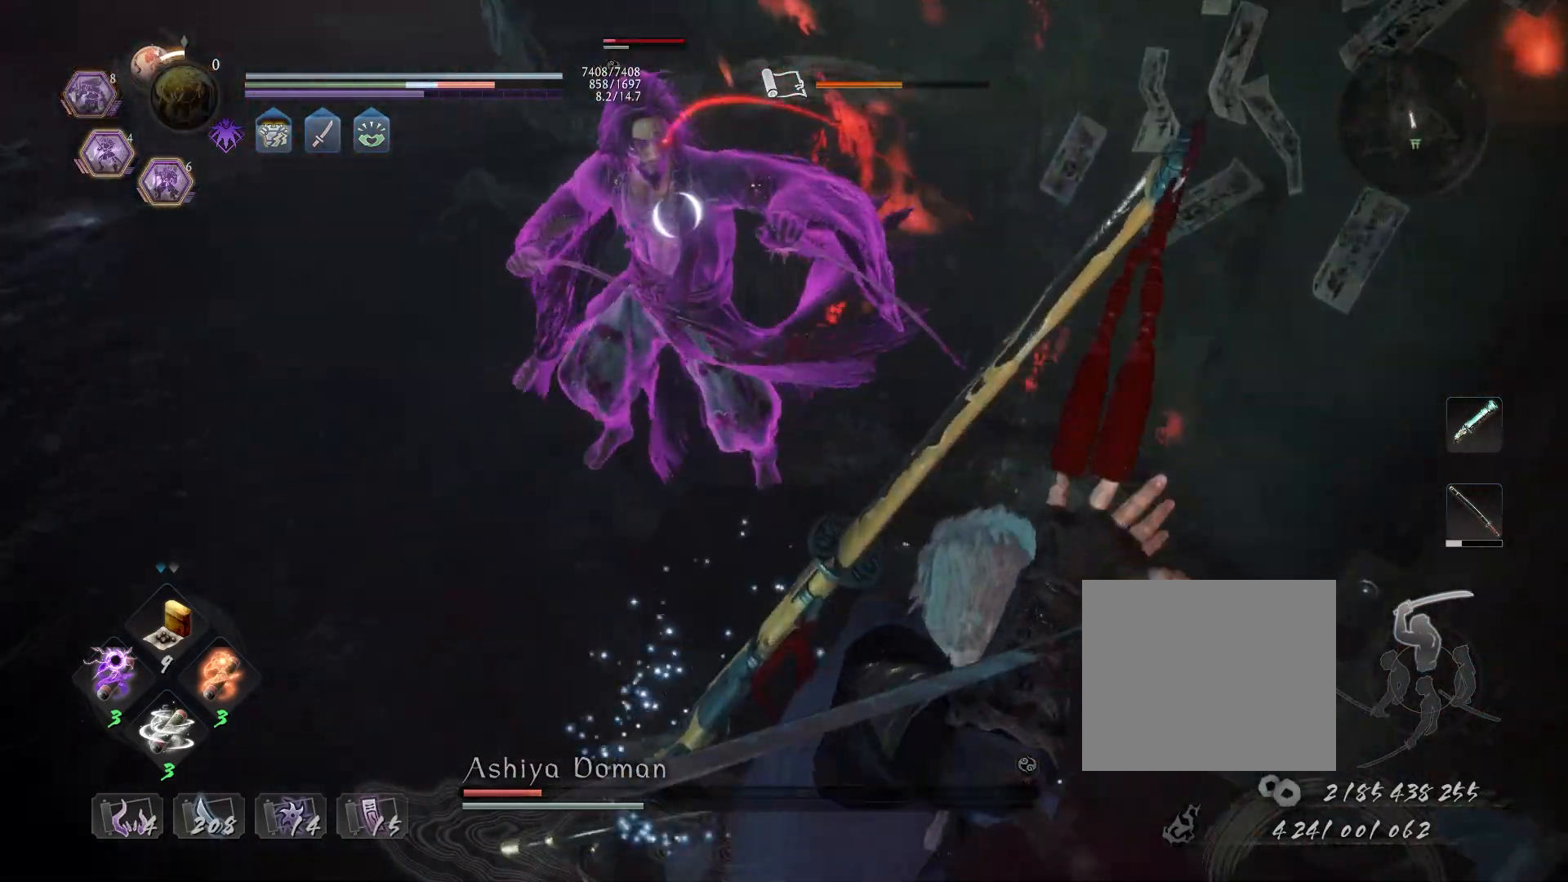
{"buttons": [], "left_stick": "center", "right_stick": "center", "events": [[33, "TRIANGLE", "down"], [117, "TRIANGLE", "up"]]}
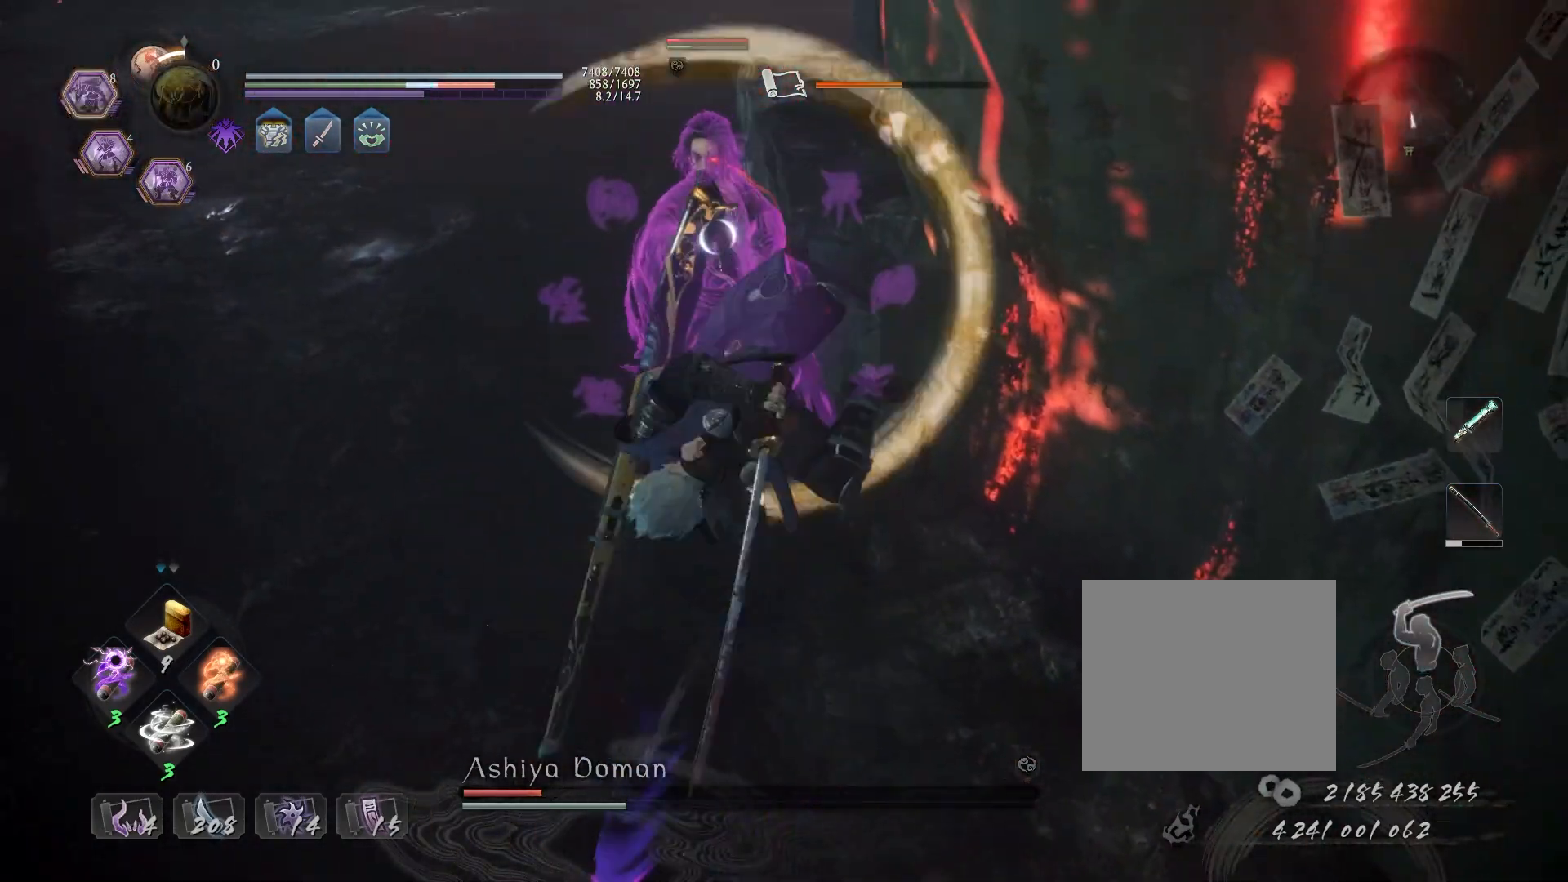
{"buttons": ["R1"], "left_stick": "center", "right_stick": "center", "events": [[483, "R1", "down"]]}
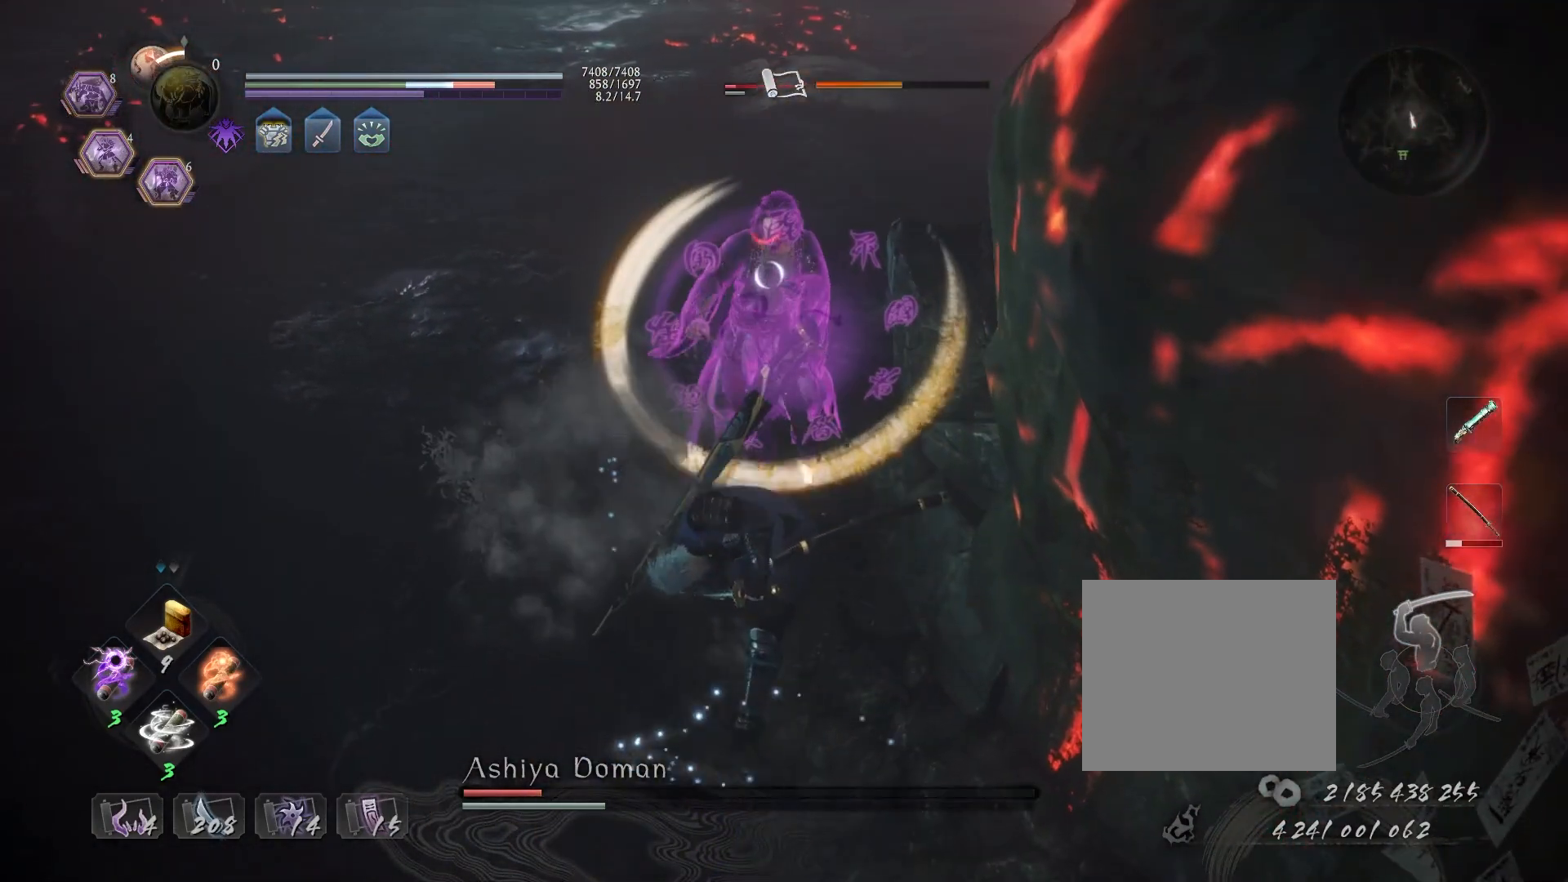
{"buttons": ["L2", "R1"], "left_stick": "center", "right_stick": "center", "events": [[67, "DPAD_RIGHT", "down"], [150, "DPAD_RIGHT", "up"], [250, "DPAD_RIGHT", "down"], [333, "DPAD_RIGHT", "up"], [467, "L2", "down"]]}
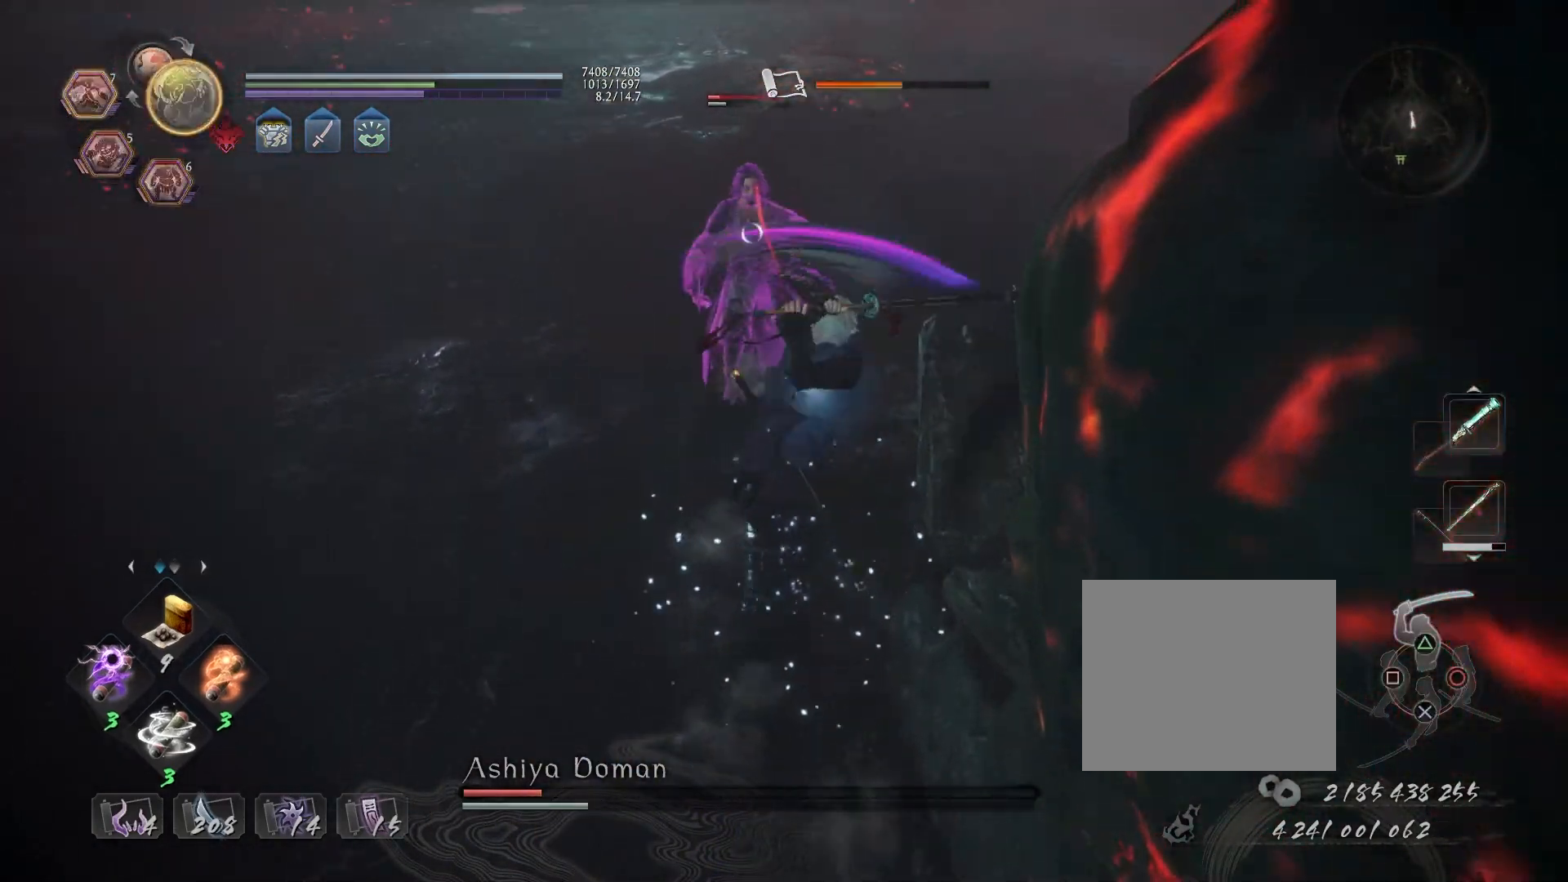
{"buttons": ["CIRCLE", "R2"], "left_stick": "center", "right_stick": "center", "events": [[67, "L2", "up"], [117, "R1", "up"], [317, "R2", "down"], [333, "CIRCLE", "down"], [417, "CIRCLE", "up"], [500, "CIRCLE", "down"]]}
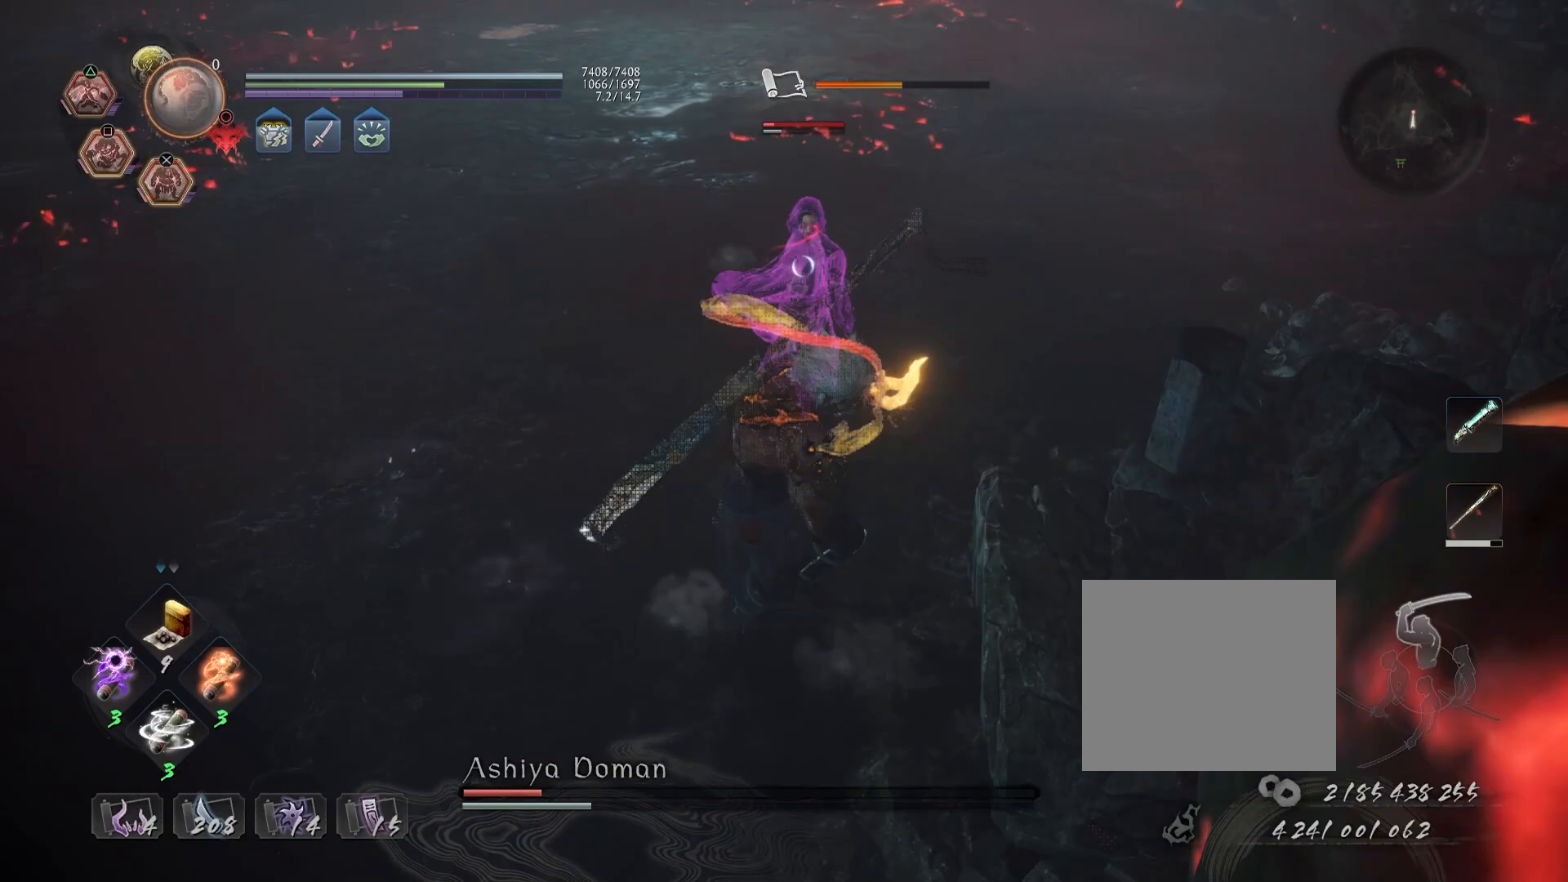
{"buttons": ["R1"], "left_stick": "center", "right_stick": "center", "events": [[67, "CIRCLE", "up"], [150, "CIRCLE", "down"], [250, "CIRCLE", "up"], [483, "R2", "up"], [500, "R1", "down"]]}
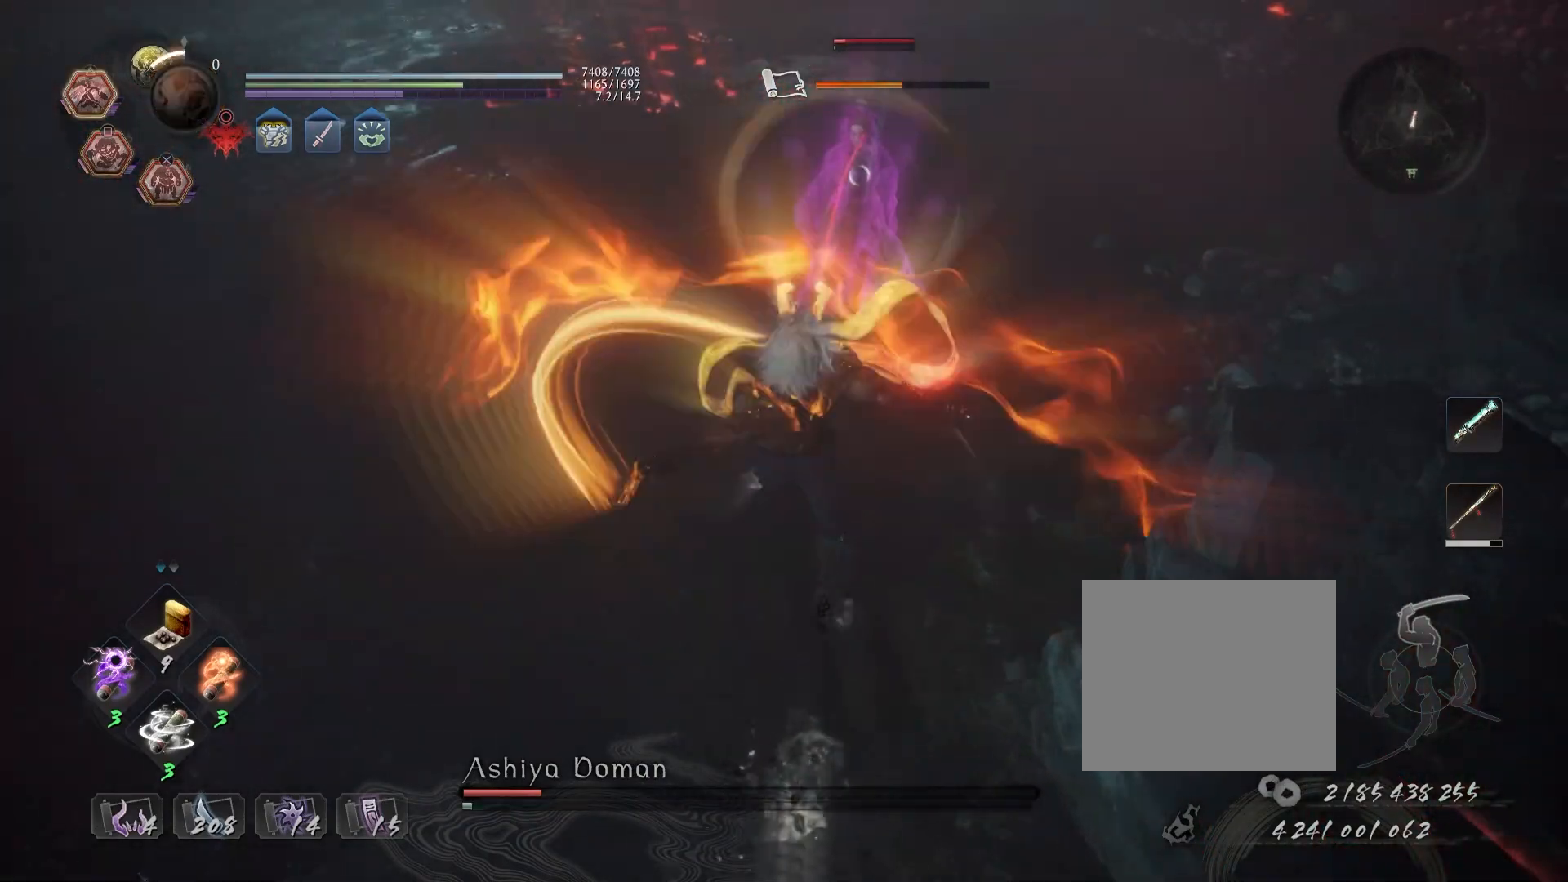
{"buttons": ["L1"], "left_stick": "up", "right_stick": "center", "events": [[50, "CROSS", "down"], [133, "CROSS", "up"], [150, "R1", "up"], [267, "left_stick", "up"], [450, "L1", "down"]]}
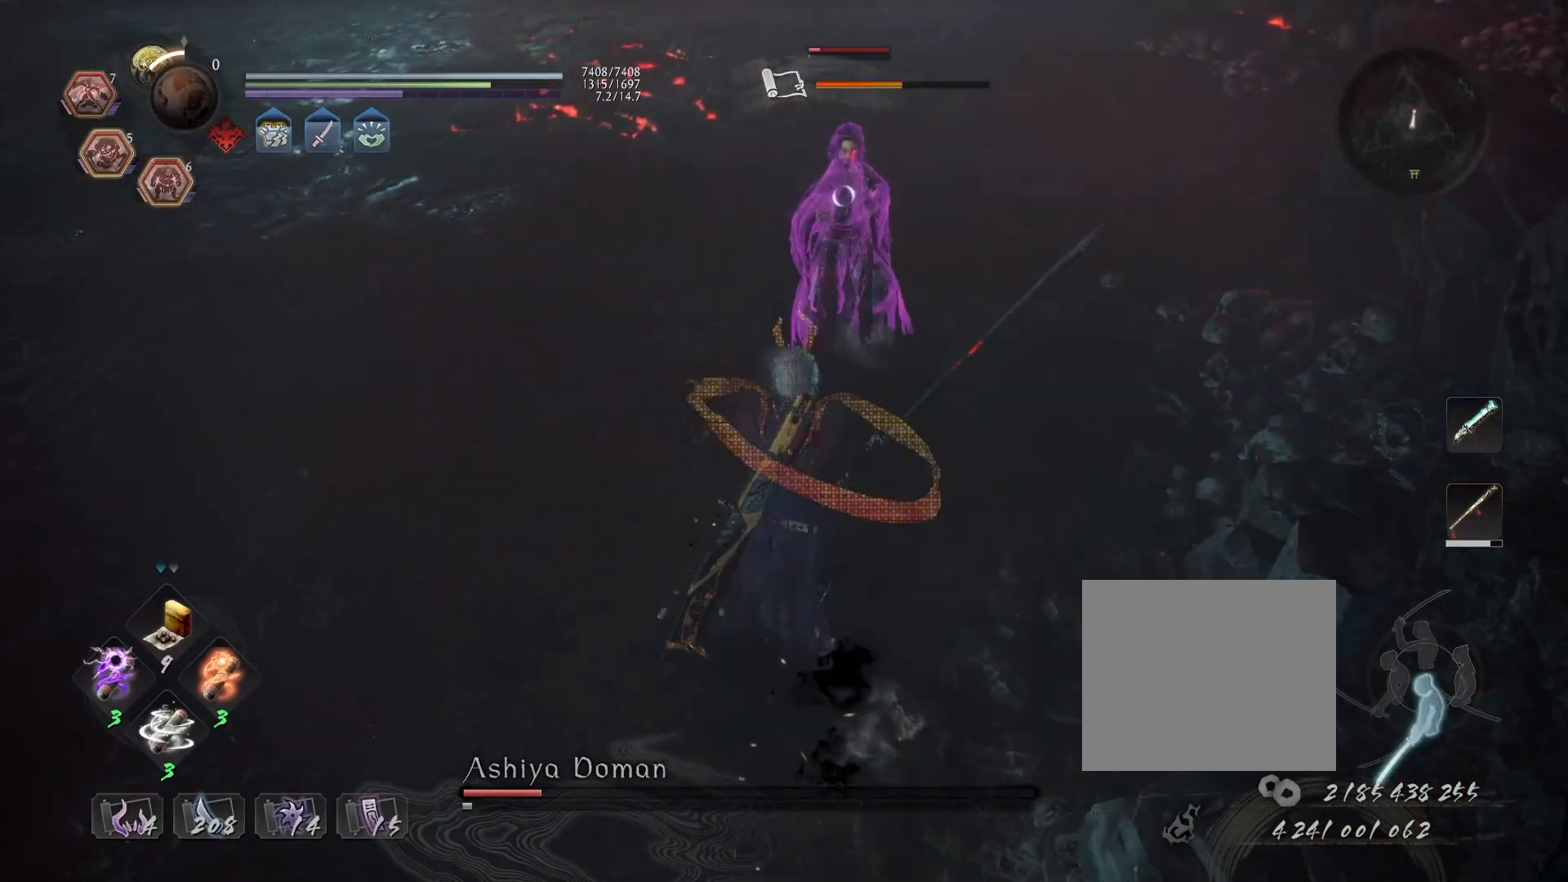
{"buttons": ["TRIANGLE", "L1"], "left_stick": "up", "right_stick": "center", "events": [[67, "TRIANGLE", "down"], [433, "TRIANGLE", "up"], [500, "TRIANGLE", "down"]]}
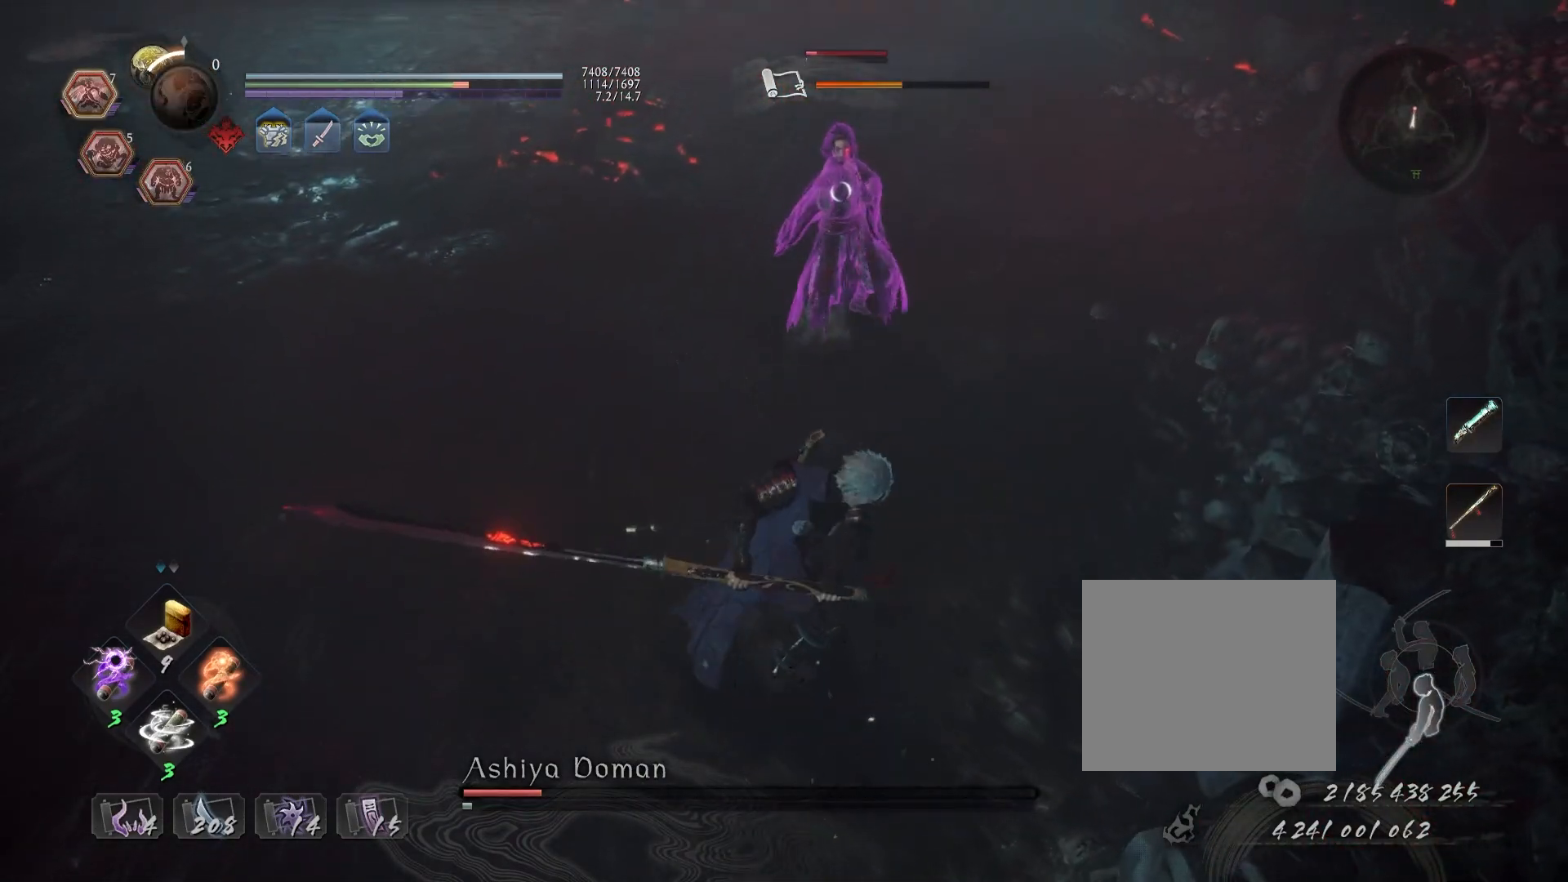
{"buttons": ["TRIANGLE", "L1"], "left_stick": "up", "right_stick": "center", "events": [[83, "TRIANGLE", "up"], [133, "TRIANGLE", "down"], [233, "TRIANGLE", "up"], [333, "TRIANGLE", "down"], [400, "TRIANGLE", "up"], [500, "TRIANGLE", "down"]]}
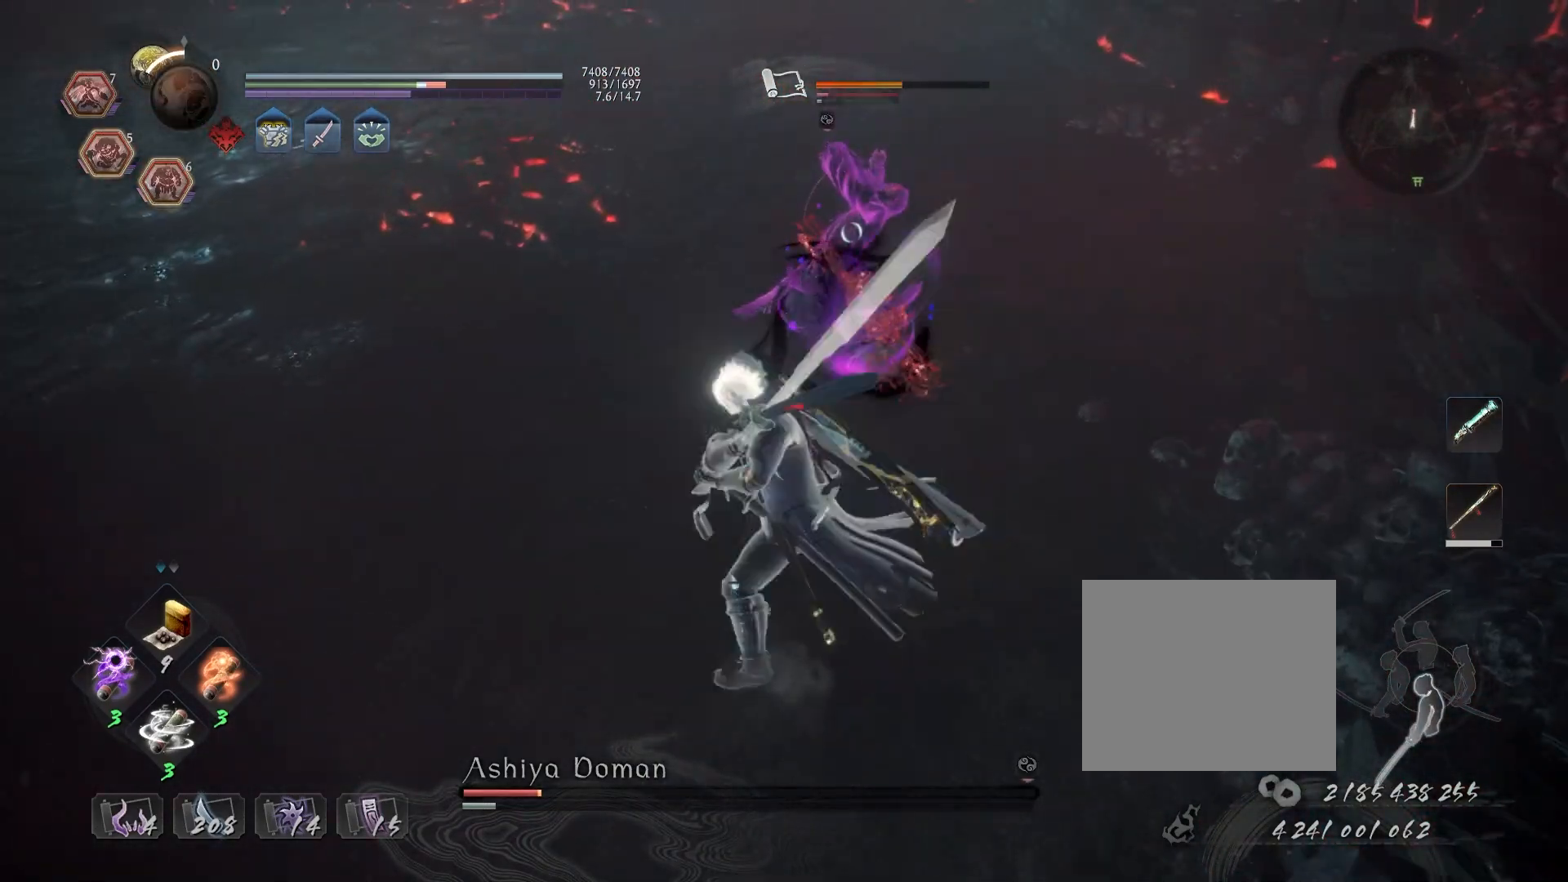
{"buttons": [], "left_stick": "up", "right_stick": "center", "events": [[100, "TRIANGLE", "up"], [150, "TRIANGLE", "down"], [267, "TRIANGLE", "up"], [317, "L1", "up"], [367, "R1", "down"], [400, "SQUARE", "down"], [500, "R1", "up"], [500, "SQUARE", "up"]]}
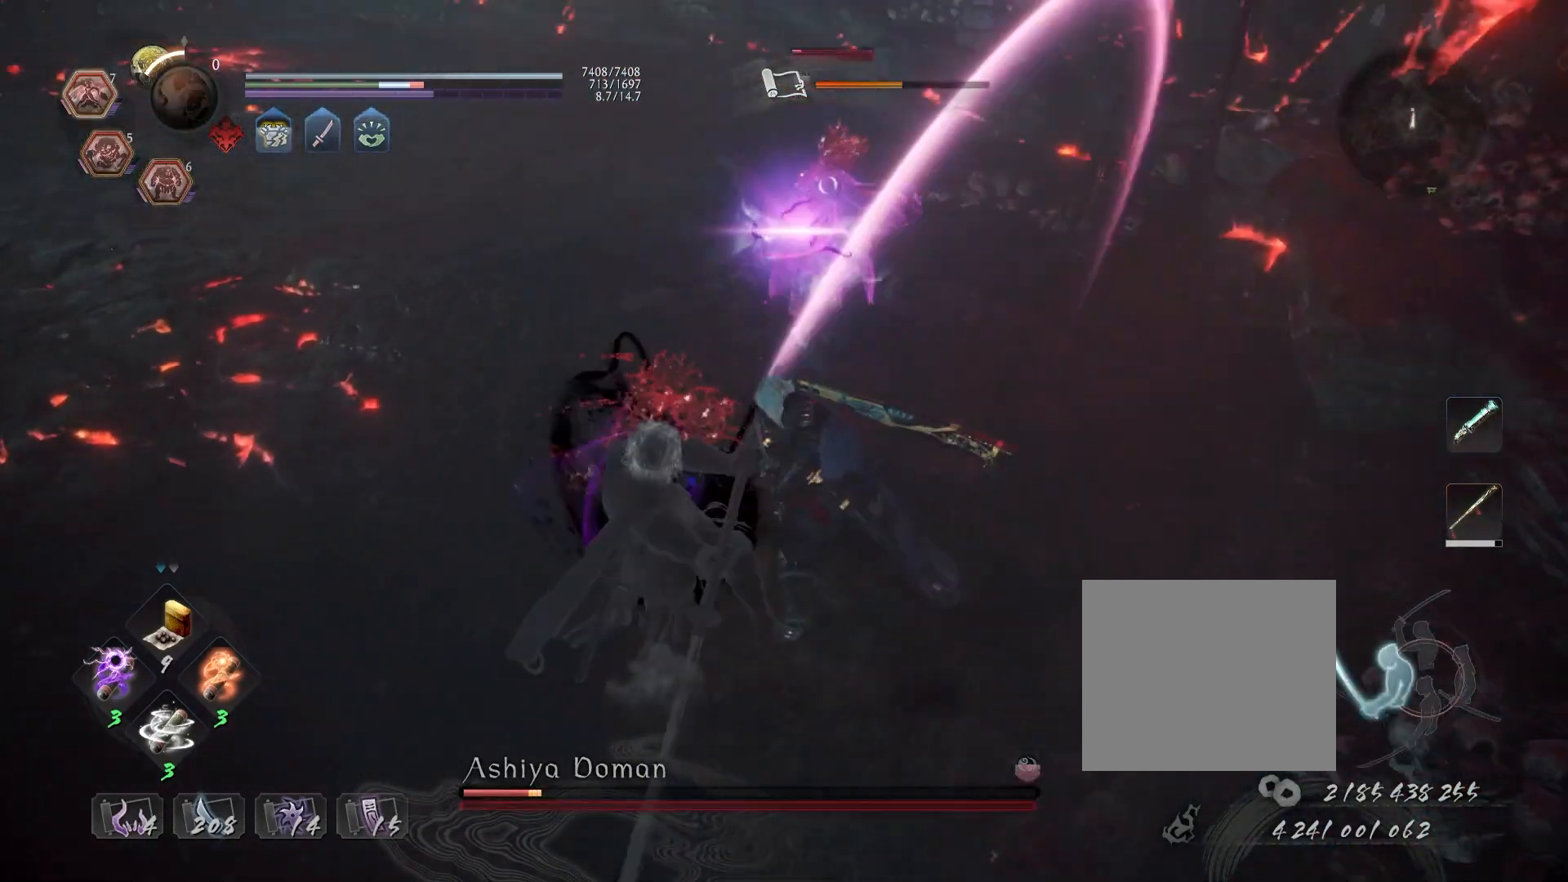
{"buttons": [], "left_stick": "center", "right_stick": "center", "events": [[67, "left_stick", "up-left"], [200, "CROSS", "down"], [267, "CROSS", "up"], [333, "left_stick", "center"], [367, "SQUARE", "down"], [450, "SQUARE", "up"]]}
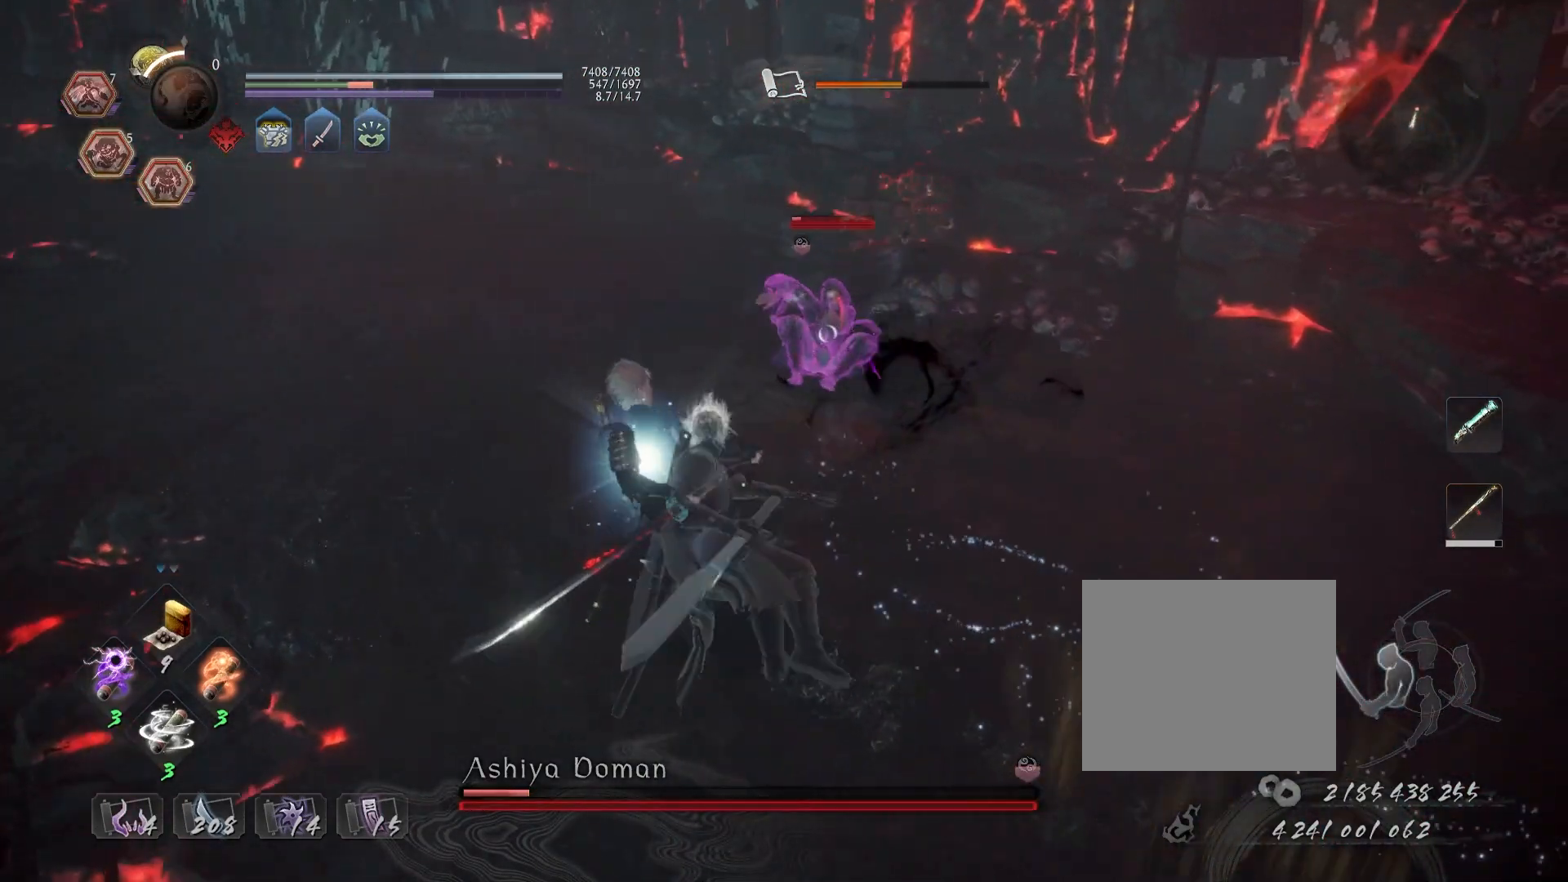
{"buttons": [], "left_stick": "down", "right_stick": "center", "events": [[217, "left_stick", "down"], [267, "TRIANGLE", "down"], [333, "TRIANGLE", "up"], [433, "TRIANGLE", "down"], [500, "TRIANGLE", "up"]]}
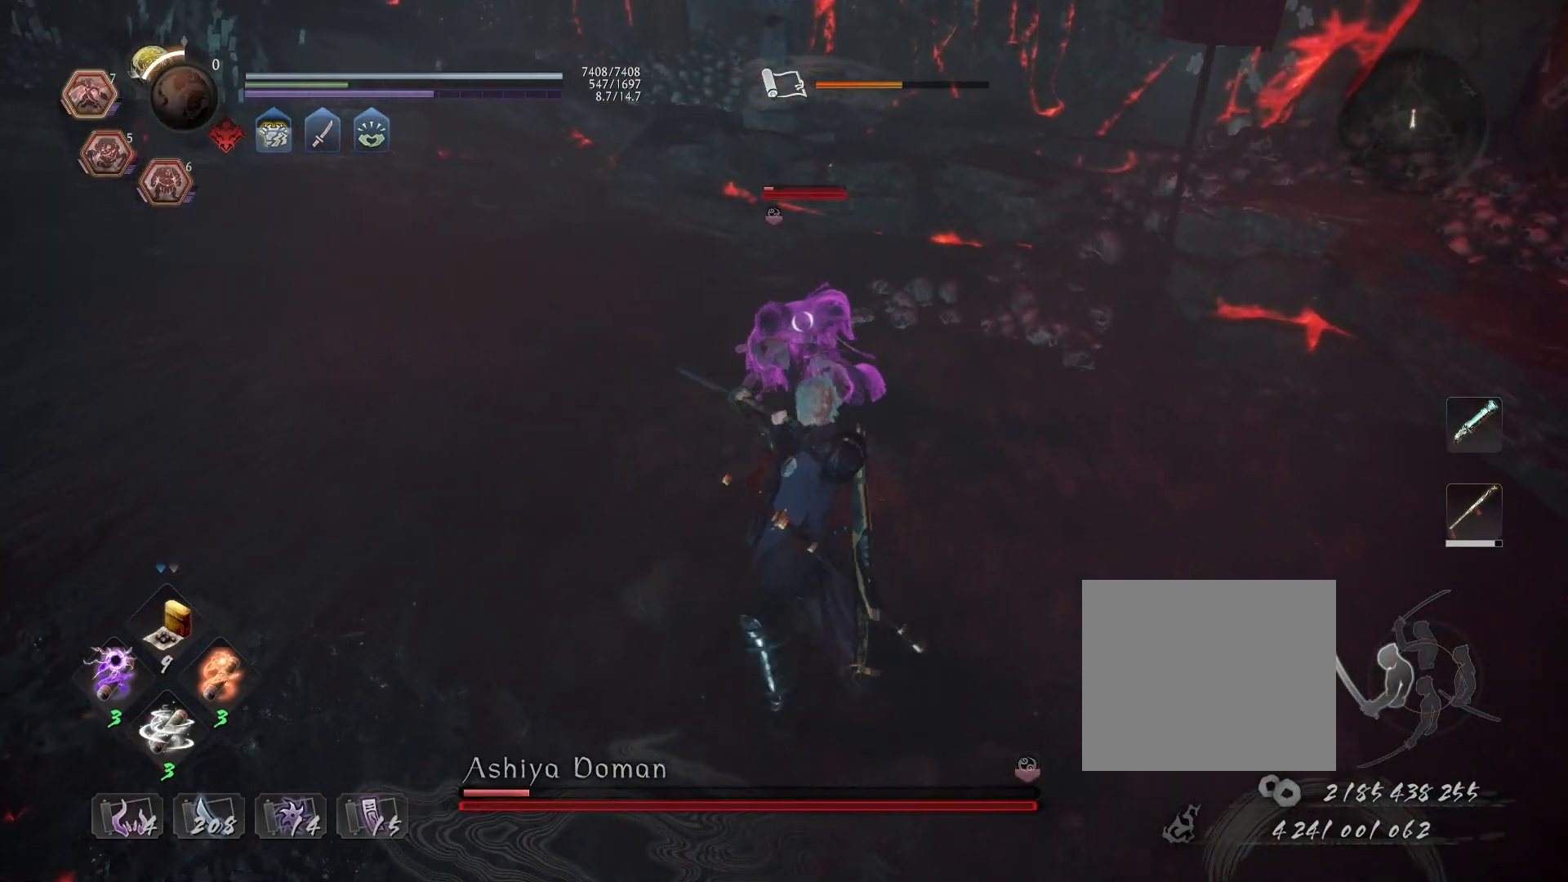
{"buttons": [], "left_stick": "center", "right_stick": "center", "events": [[67, "left_stick", "center"], [117, "TRIANGLE", "down"], [167, "TRIANGLE", "up"]]}
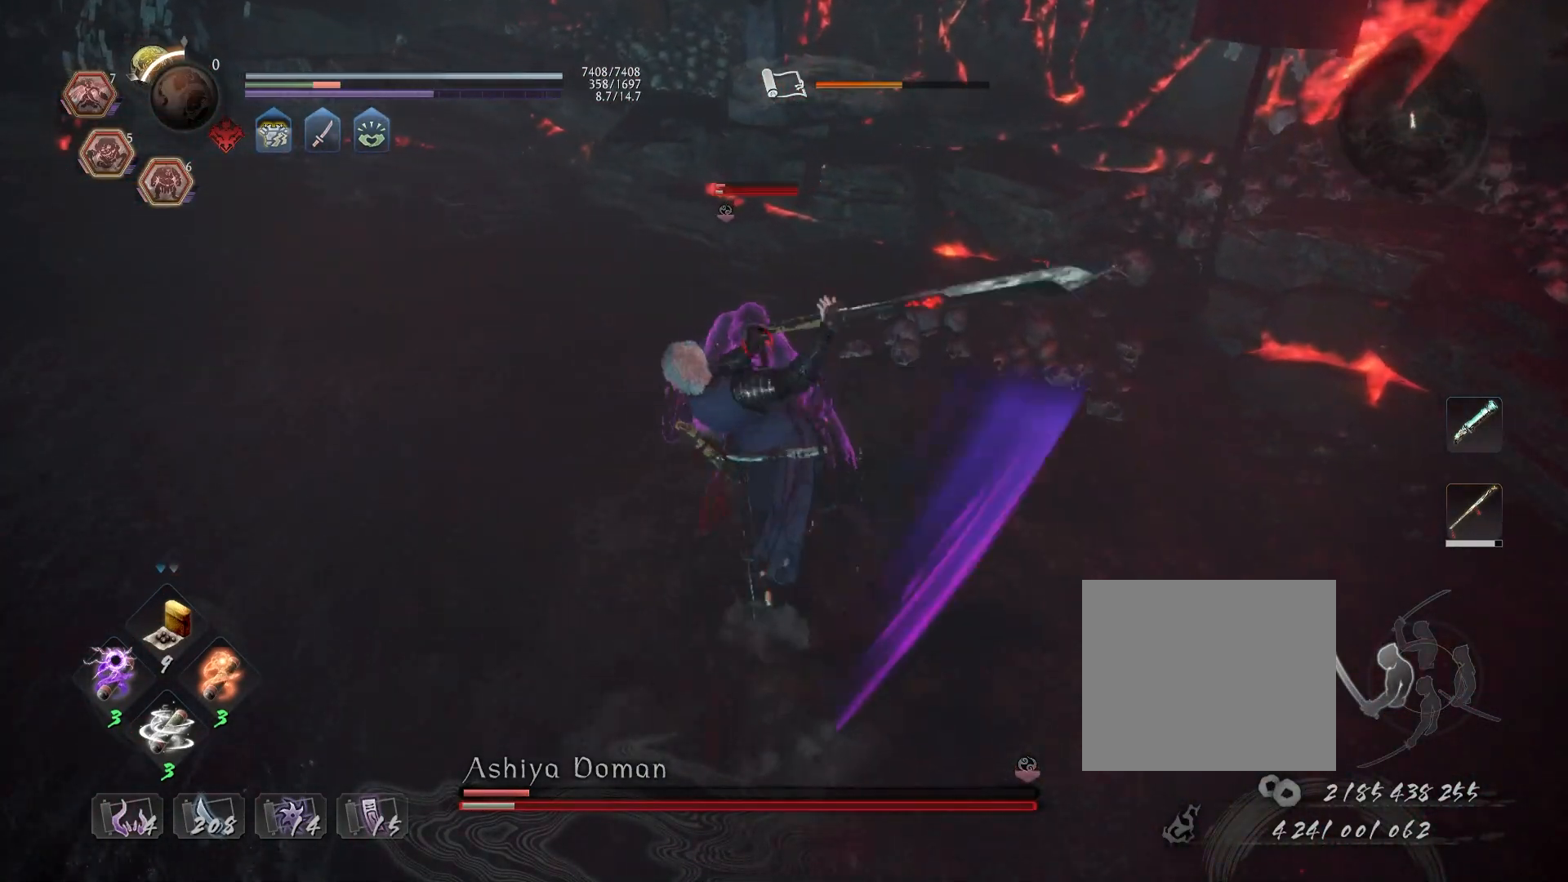
{"buttons": [], "left_stick": "center", "right_stick": "center", "events": [[83, "SQUARE", "down"], [150, "SQUARE", "up"], [233, "SQUARE", "down"], [300, "SQUARE", "up"], [383, "SQUARE", "down"], [433, "SQUARE", "up"]]}
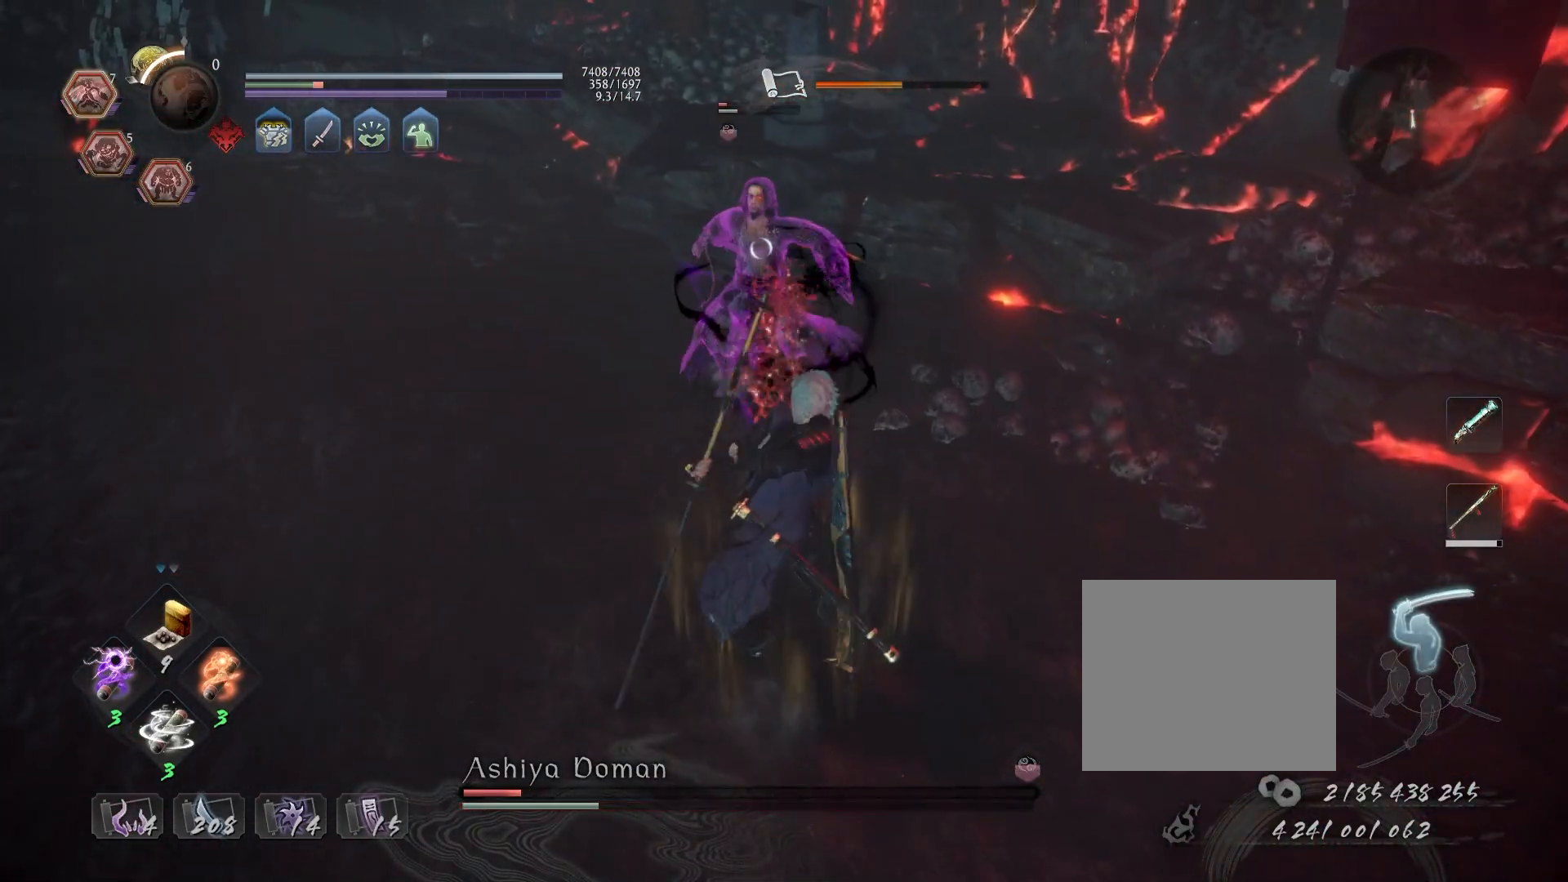
{"buttons": ["TRIANGLE"], "left_stick": "center", "right_stick": "center", "events": [[450, "TRIANGLE", "down"]]}